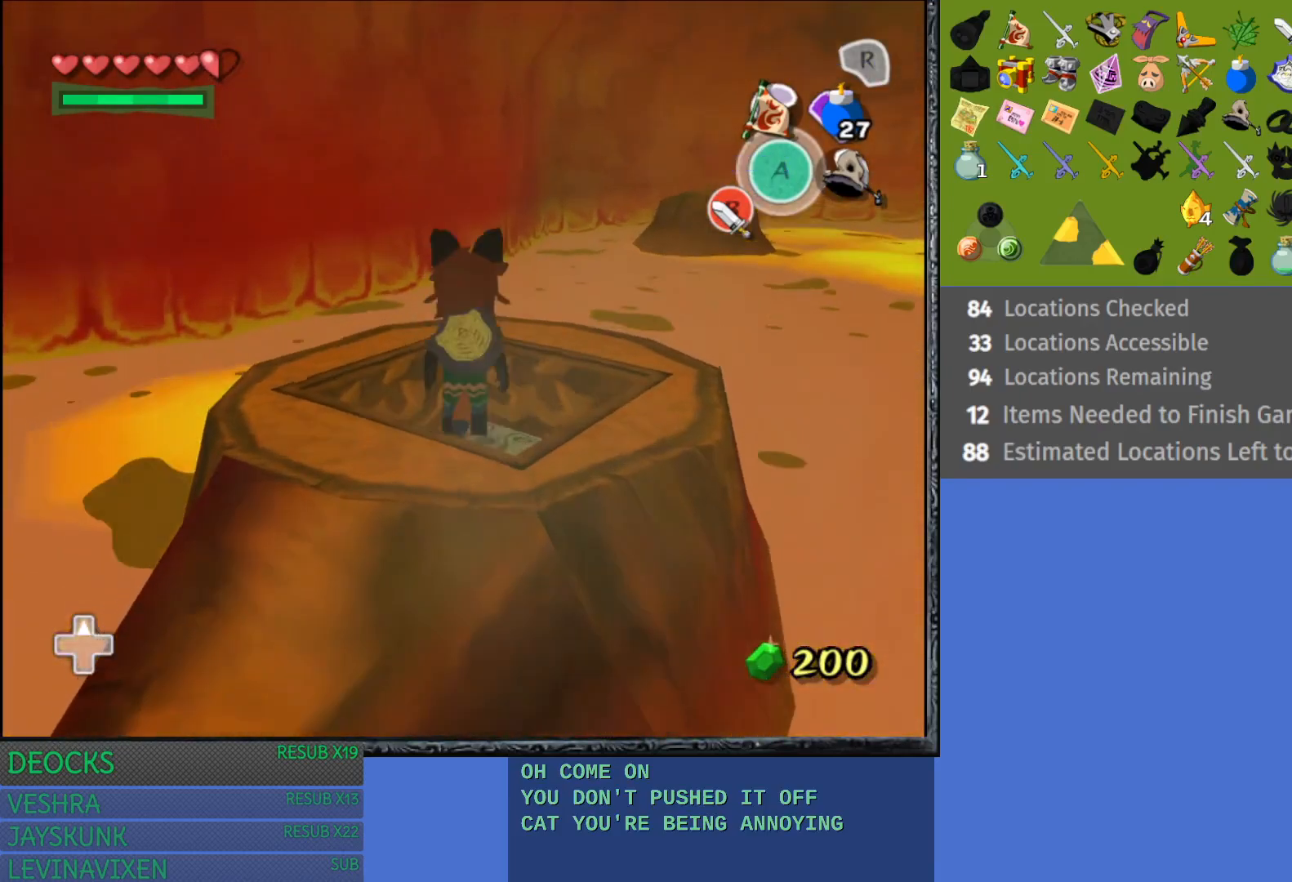
Gameplay with a controller (PlayStation layout); each line is a JSON object with the inputs held at the frame after it. "events" lists button and stick changes between this image and that frame as [ms after this image, input, new state], when the widget could be followed in between. Not read: L3 R3.
{"buttons": [], "left_stick": "center", "right_stick": "center", "events": [[267, "left_stick", "center"]]}
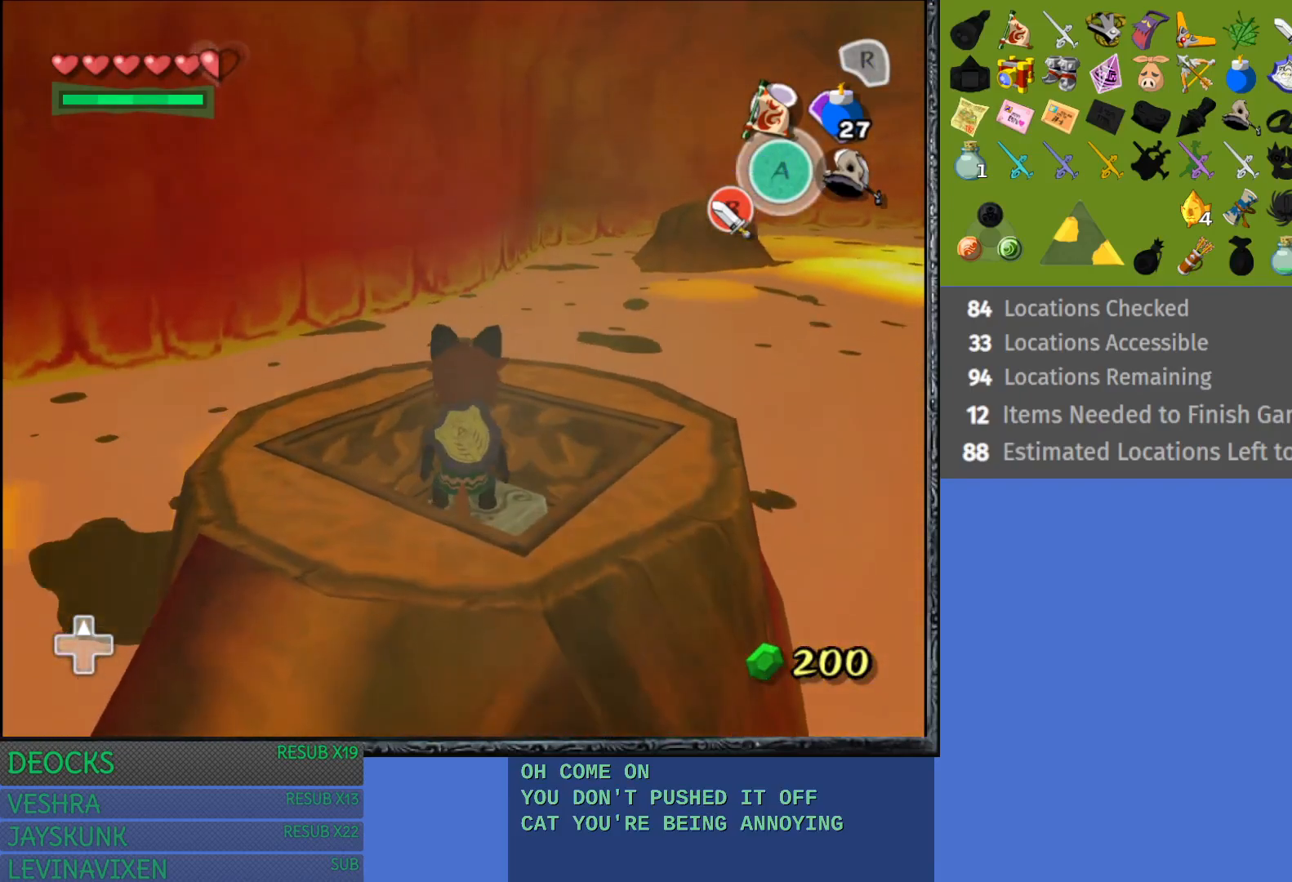
{"buttons": [], "left_stick": "center", "right_stick": "center", "events": []}
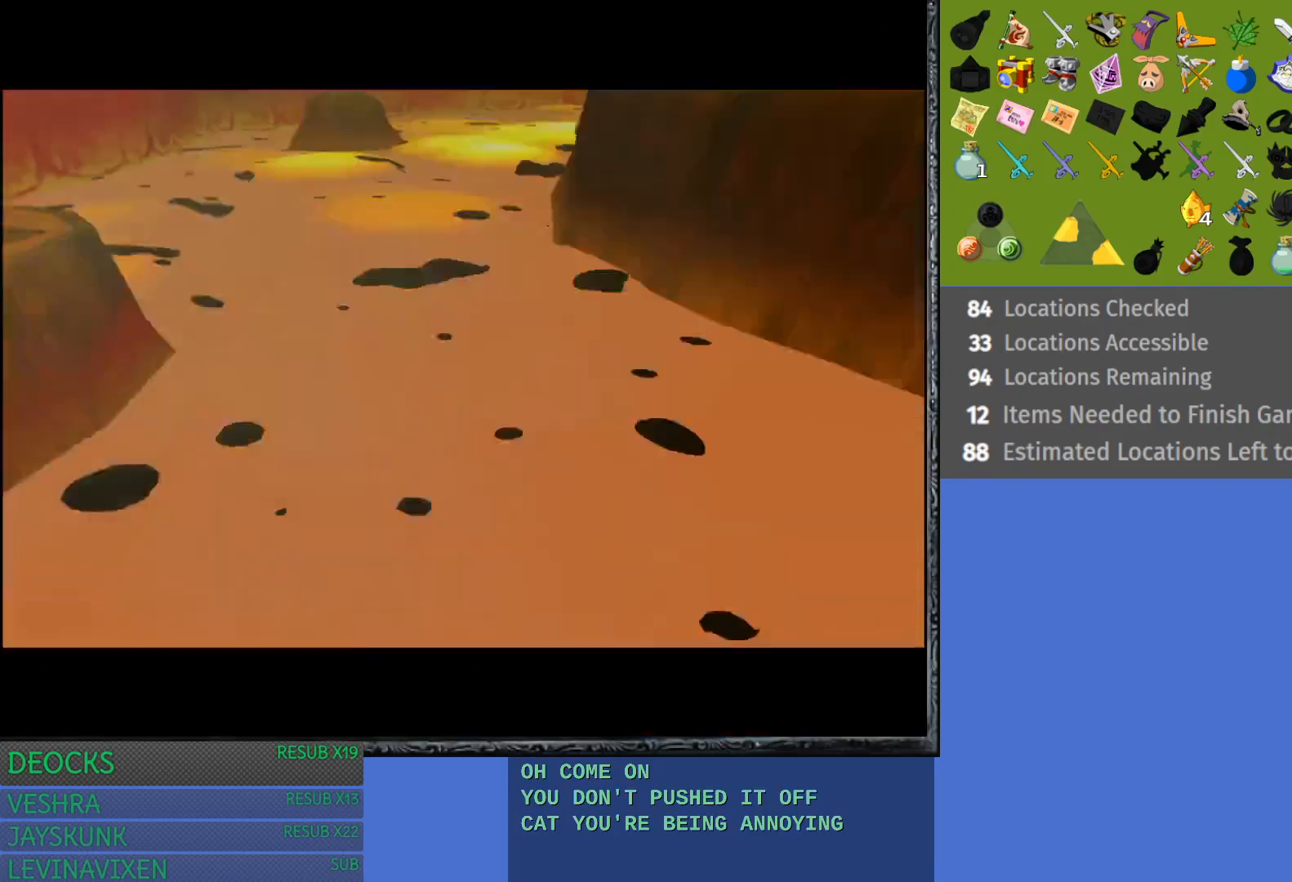
{"buttons": [], "left_stick": "center", "right_stick": "center", "events": []}
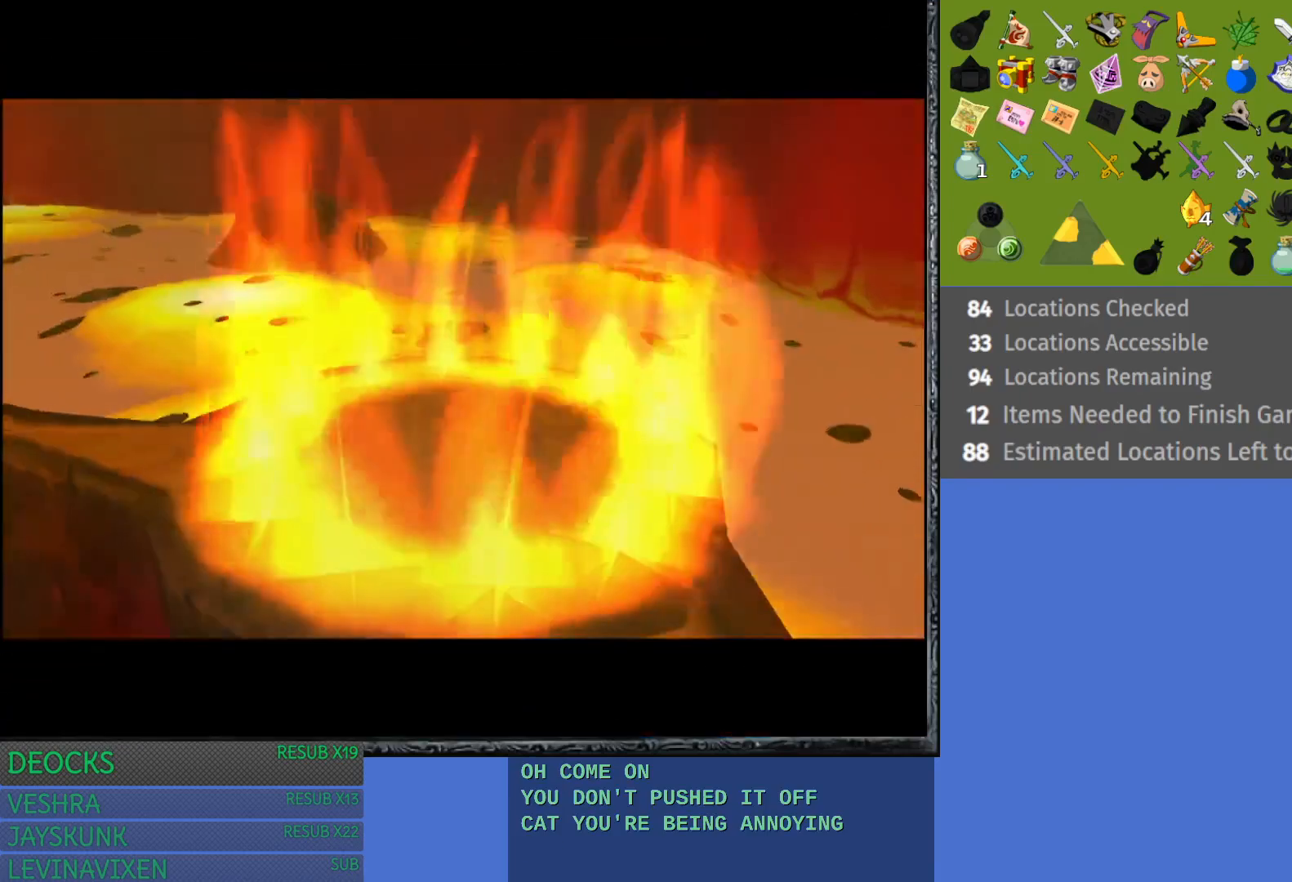
{"buttons": [], "left_stick": "center", "right_stick": "center", "events": []}
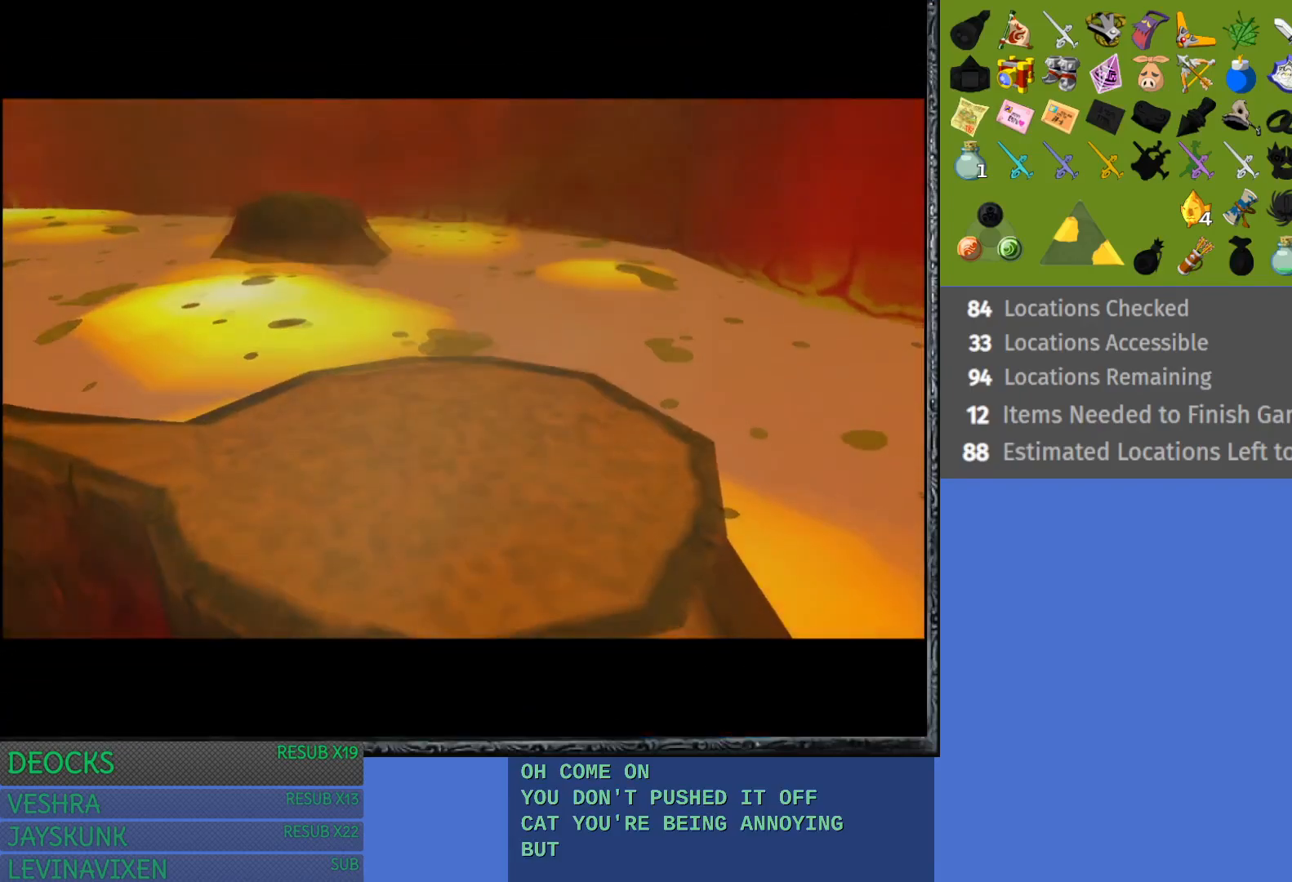
{"buttons": [], "left_stick": "center", "right_stick": "center", "events": []}
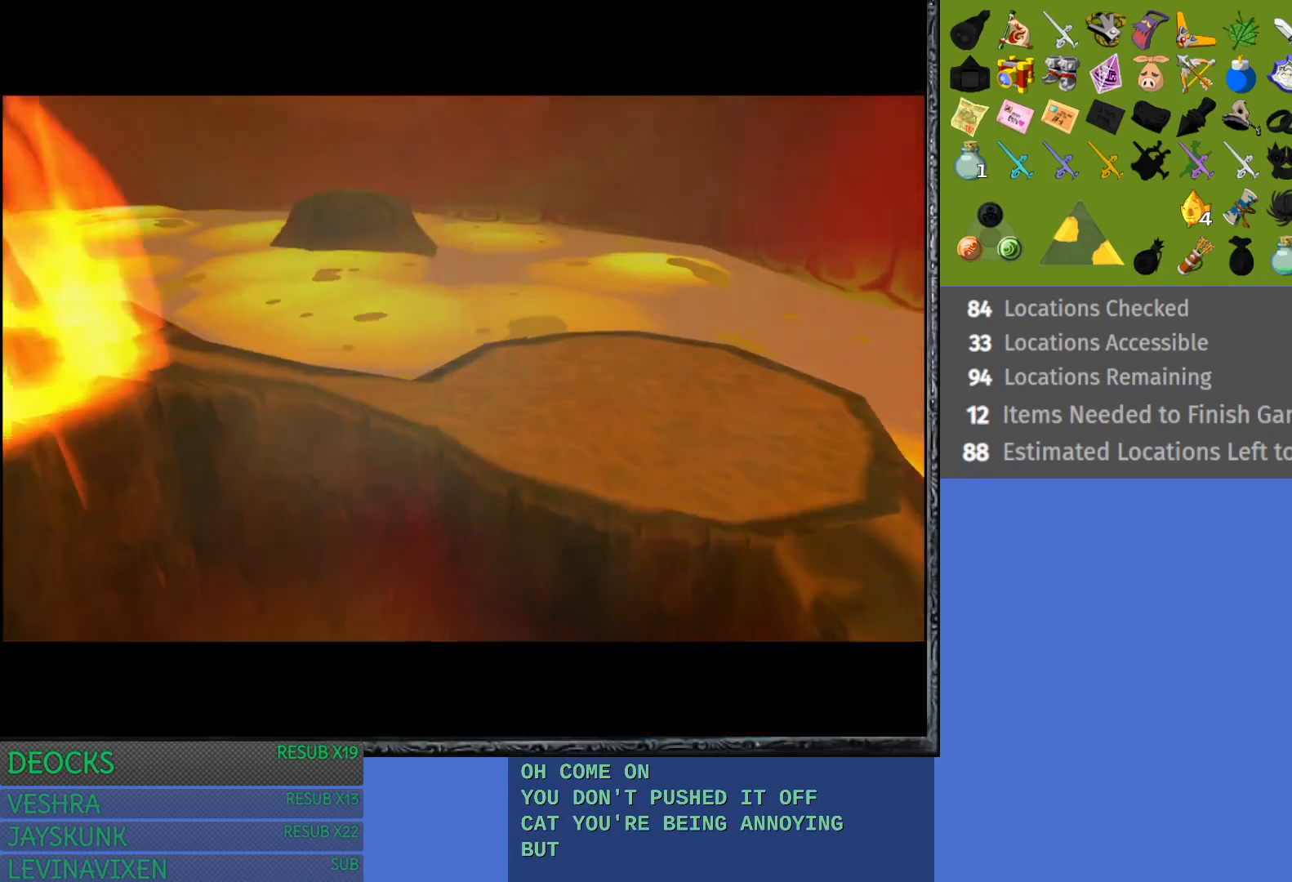
{"buttons": [], "left_stick": "center", "right_stick": "center", "events": []}
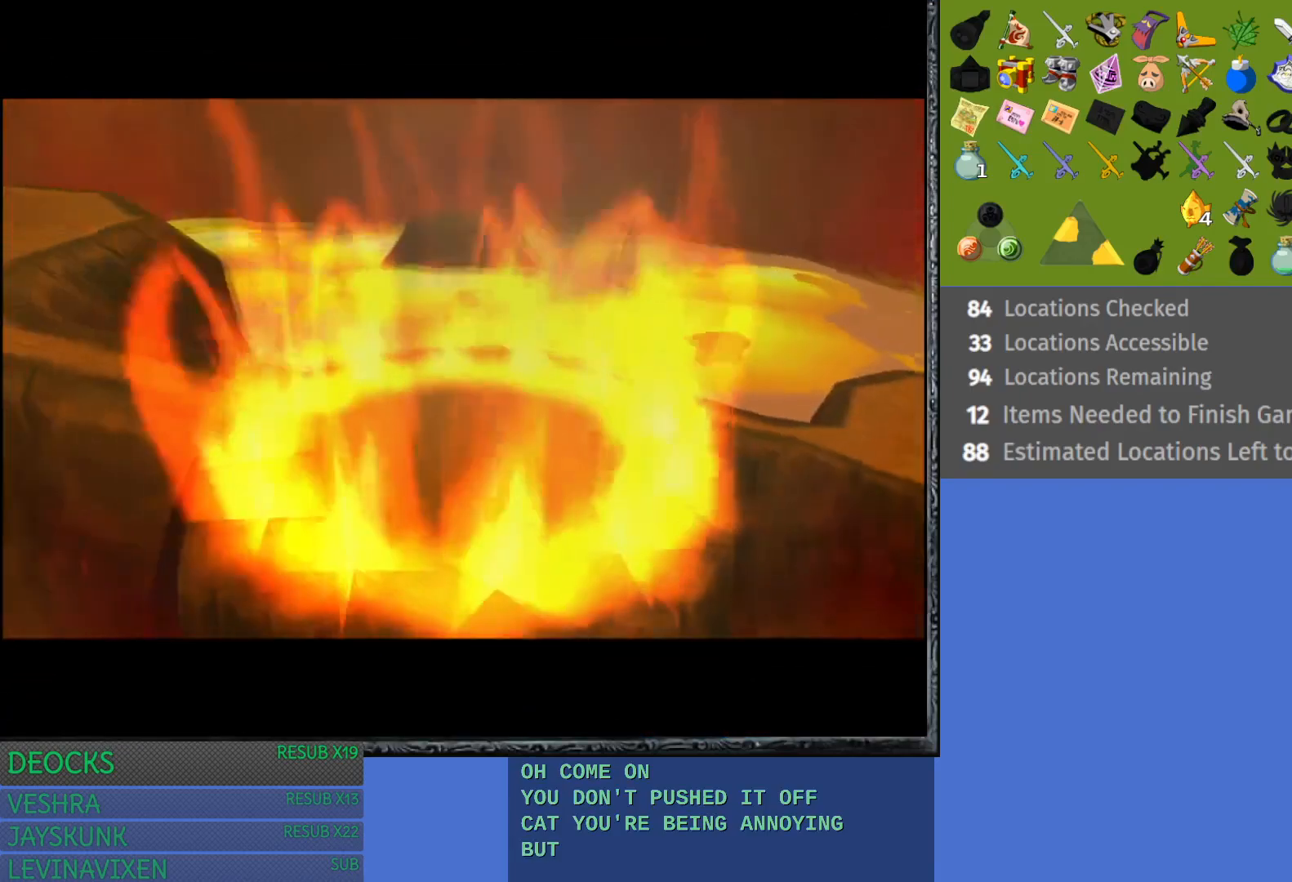
{"buttons": [], "left_stick": "center", "right_stick": "center", "events": []}
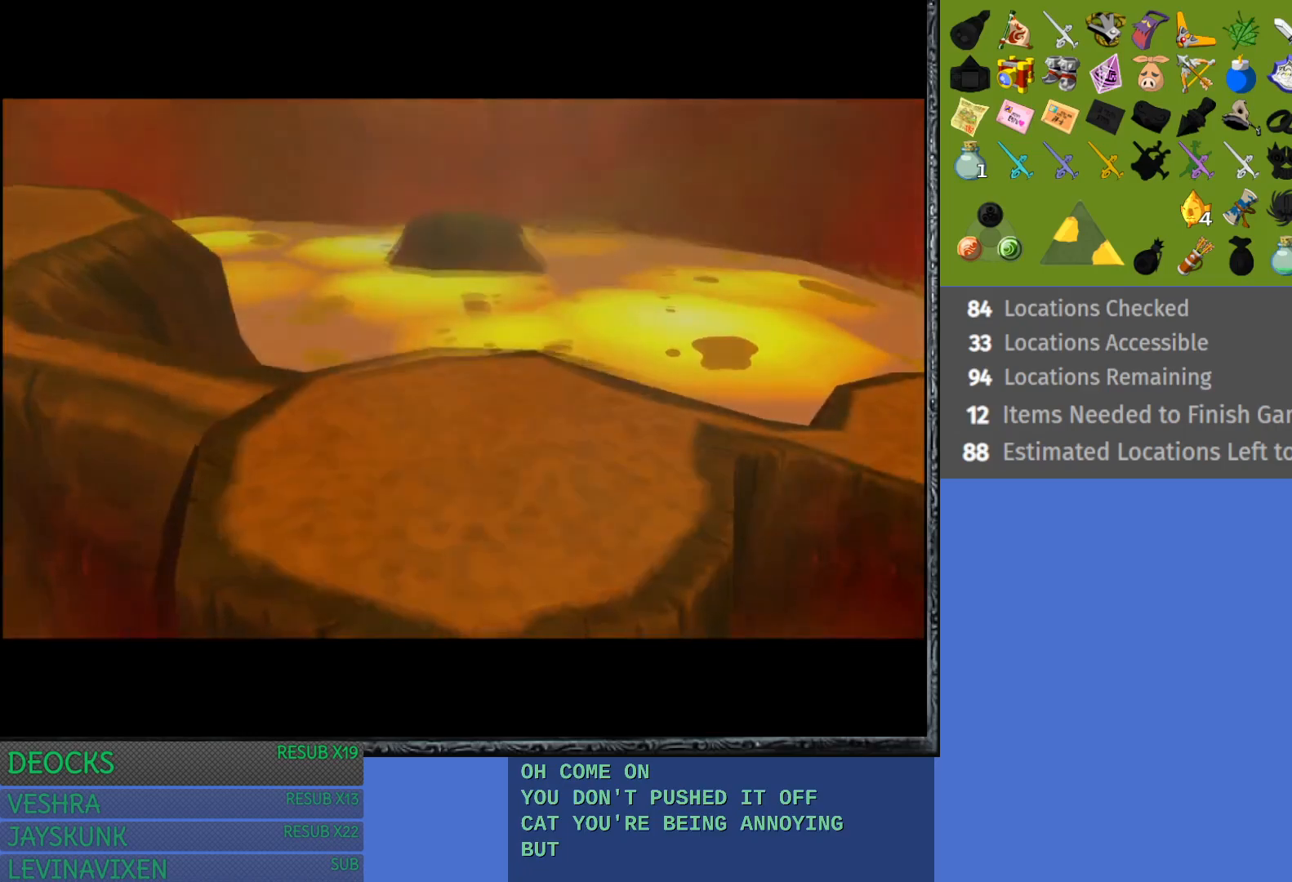
{"buttons": [], "left_stick": "center", "right_stick": "center", "events": []}
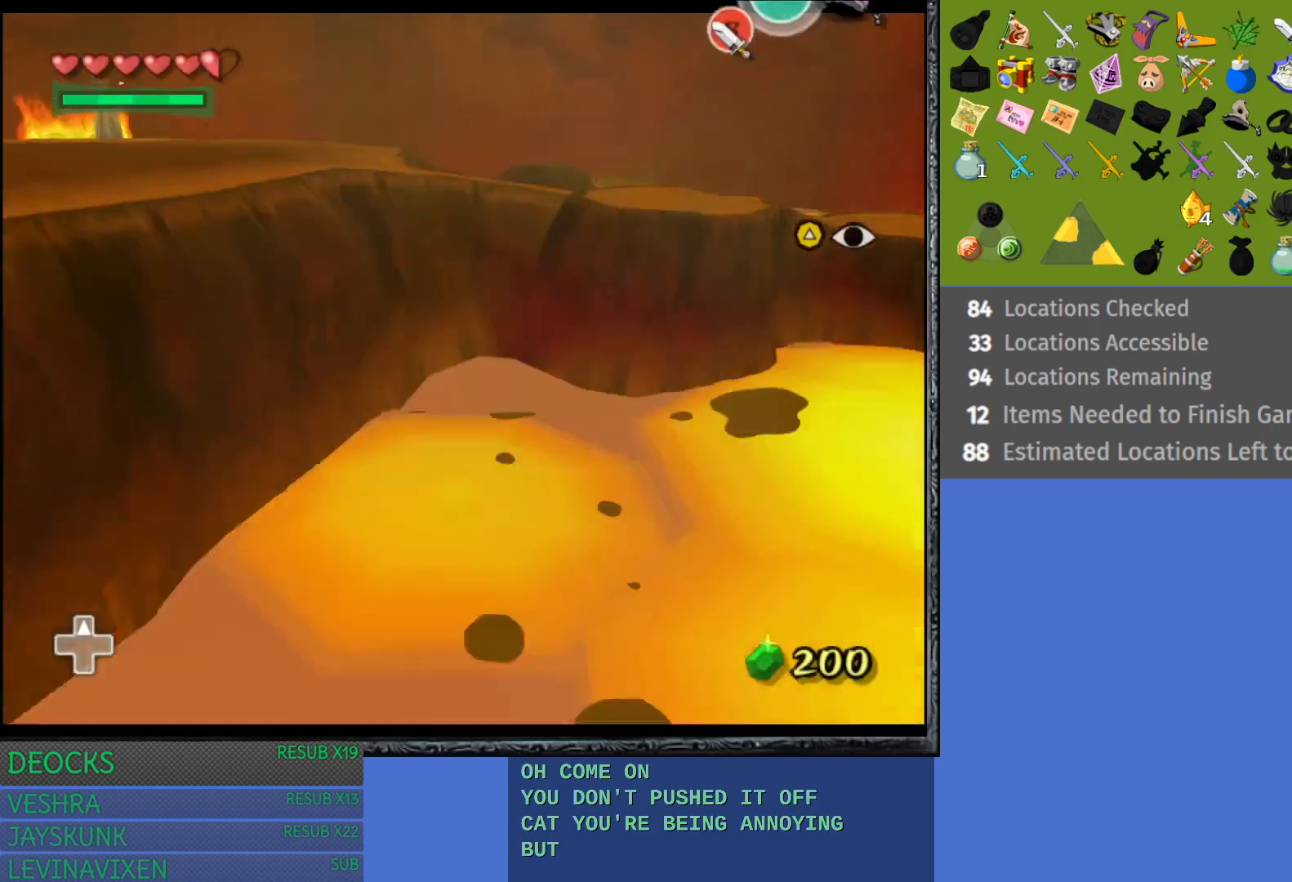
{"buttons": [], "left_stick": "down", "right_stick": "center", "events": [[367, "left_stick", "down"]]}
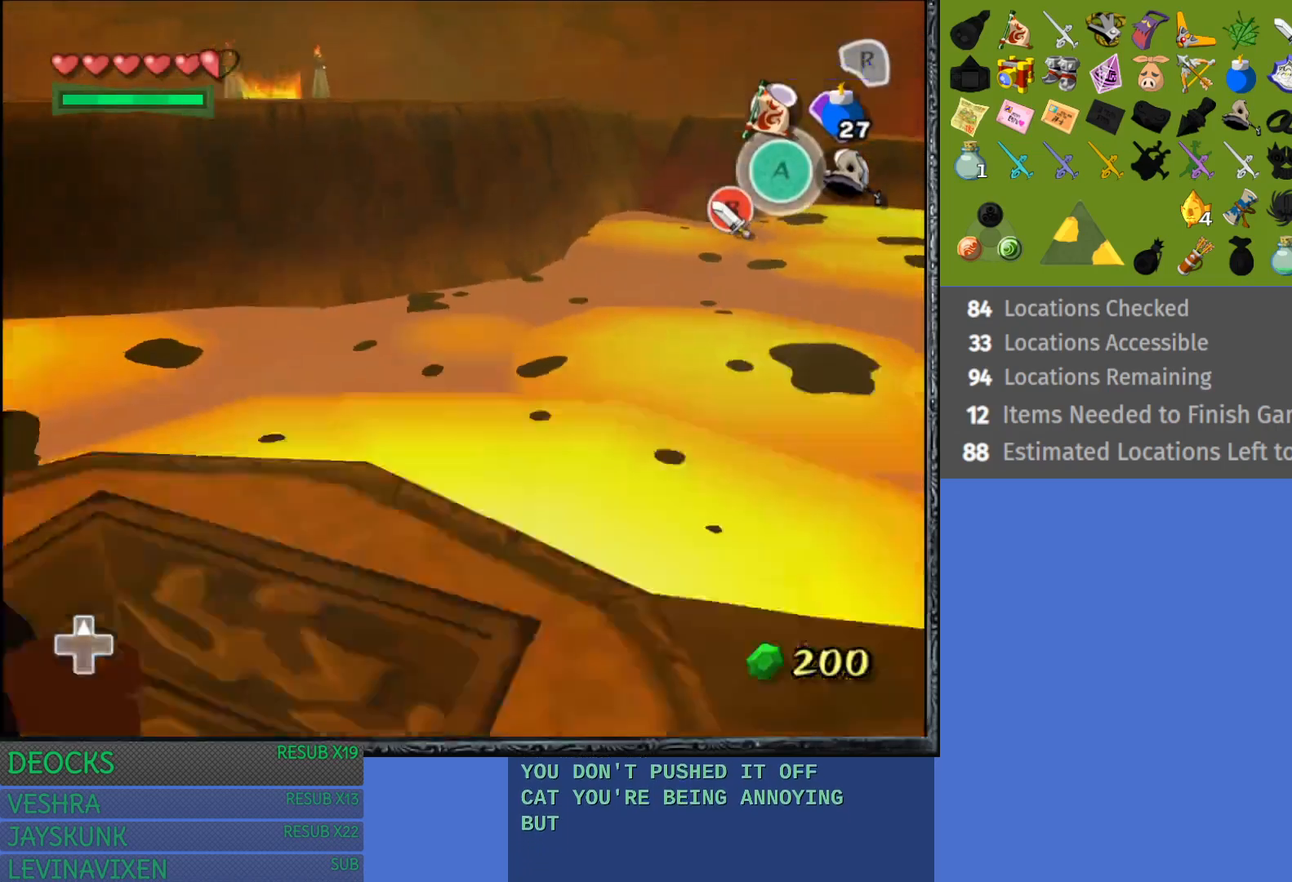
{"buttons": [], "left_stick": "down-right", "right_stick": "center", "events": [[417, "left_stick", "down-right"]]}
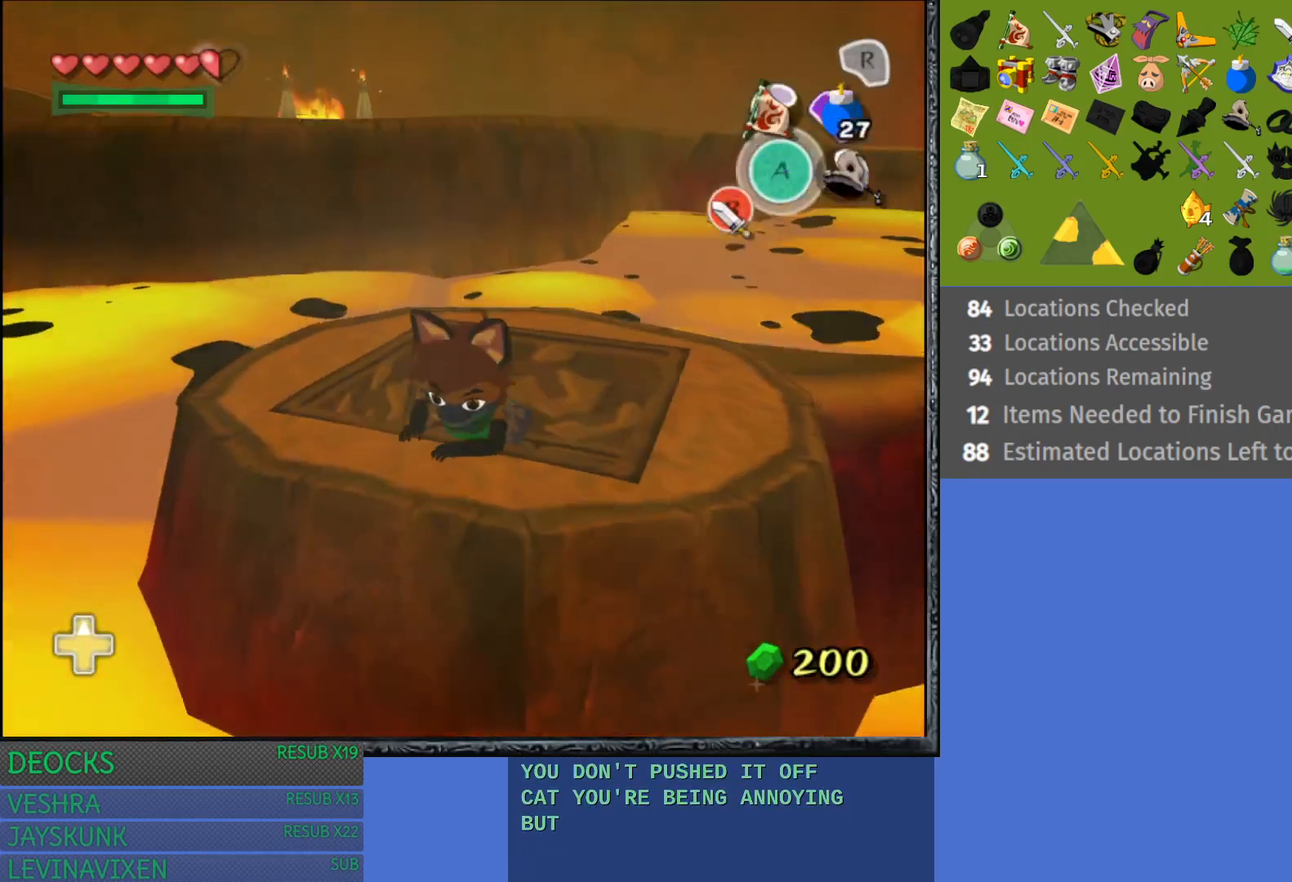
{"buttons": [], "left_stick": "center", "right_stick": "center", "events": [[17, "left_stick", "right"], [217, "left_stick", "up-right"], [317, "left_stick", "center"]]}
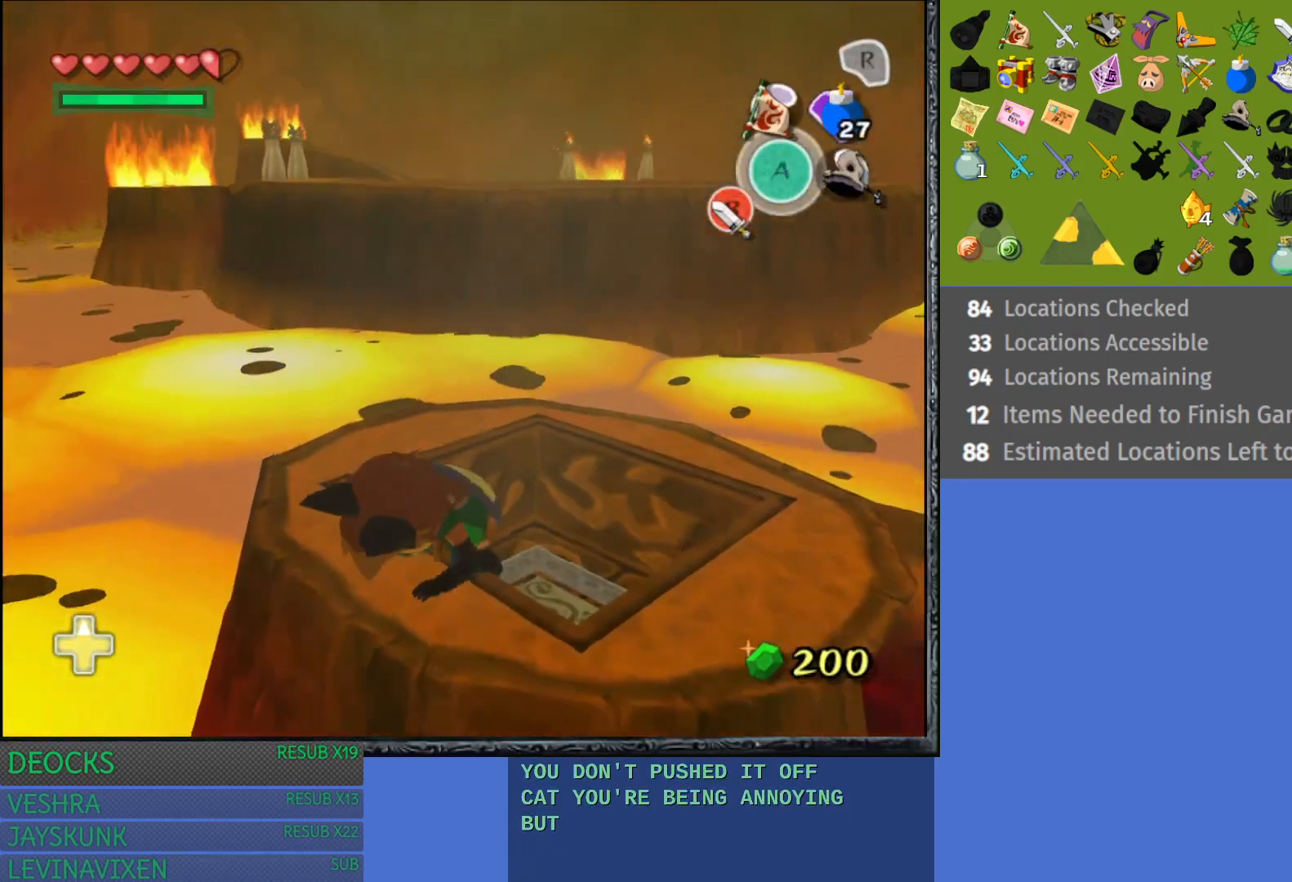
{"buttons": [], "left_stick": "right", "right_stick": "center", "events": [[333, "left_stick", "down-right"], [467, "left_stick", "right"]]}
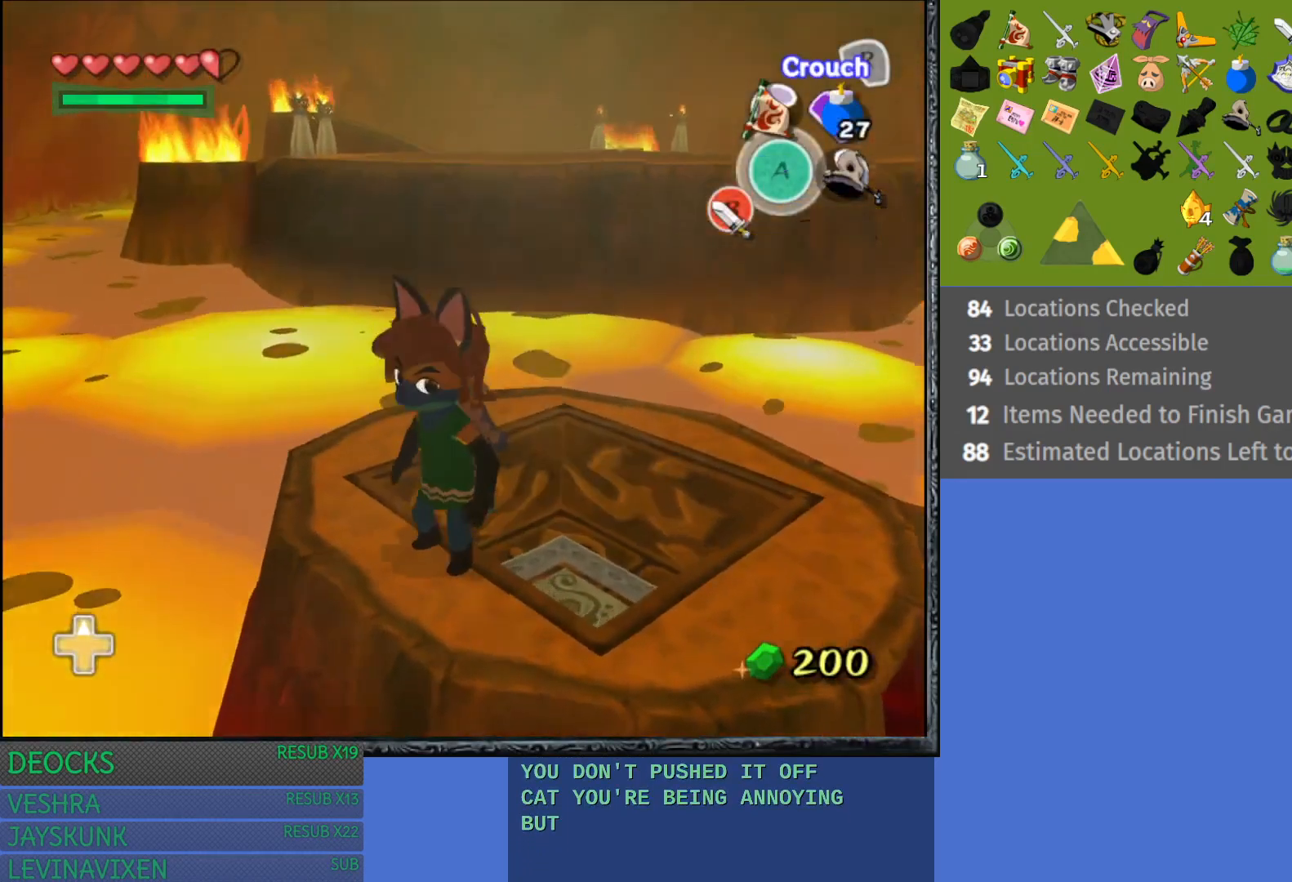
{"buttons": [], "left_stick": "center", "right_stick": "center", "events": [[83, "left_stick", "center"], [317, "left_stick", "right"], [450, "left_stick", "center"]]}
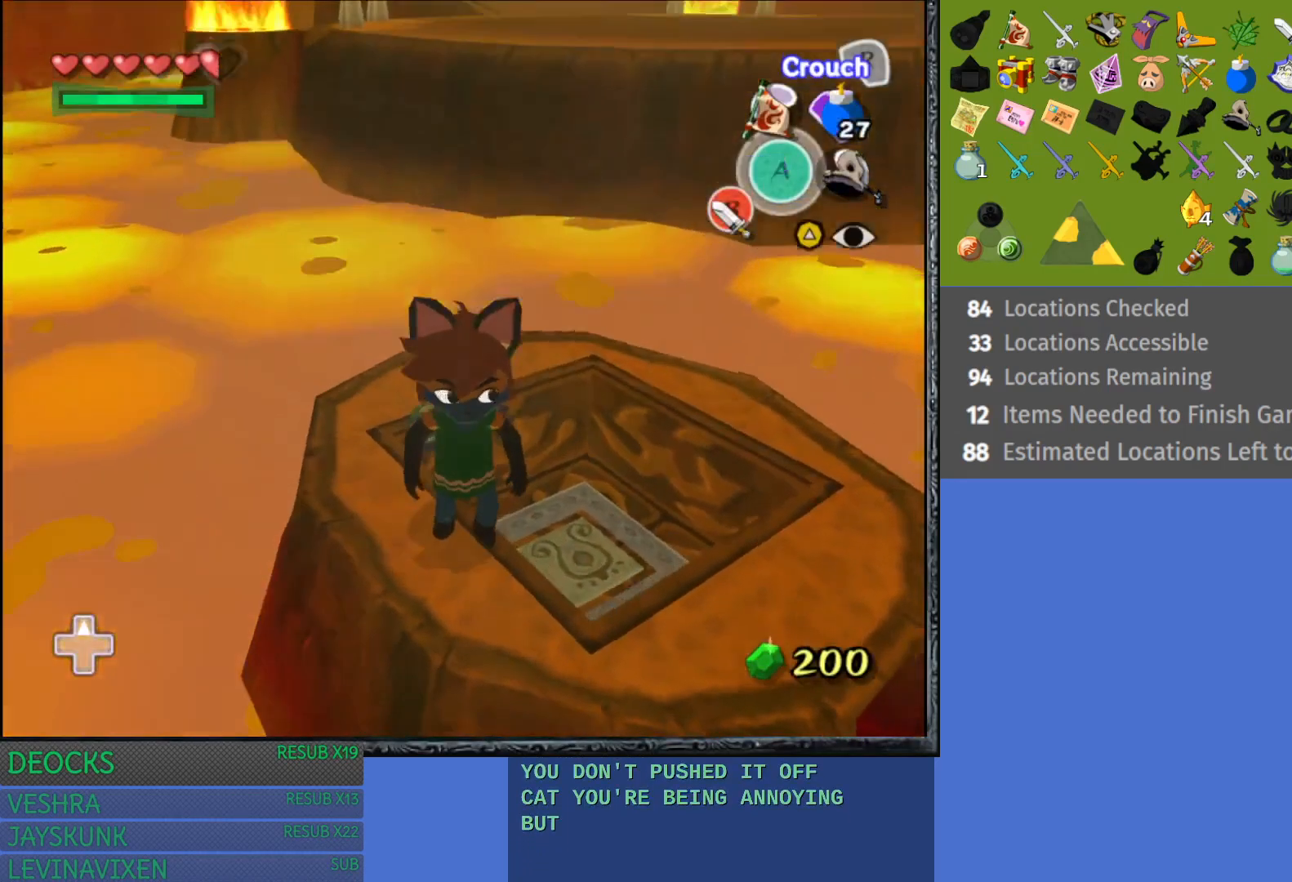
{"buttons": [], "left_stick": "center", "right_stick": "center", "events": [[33, "L1", "down"], [233, "L1", "up"]]}
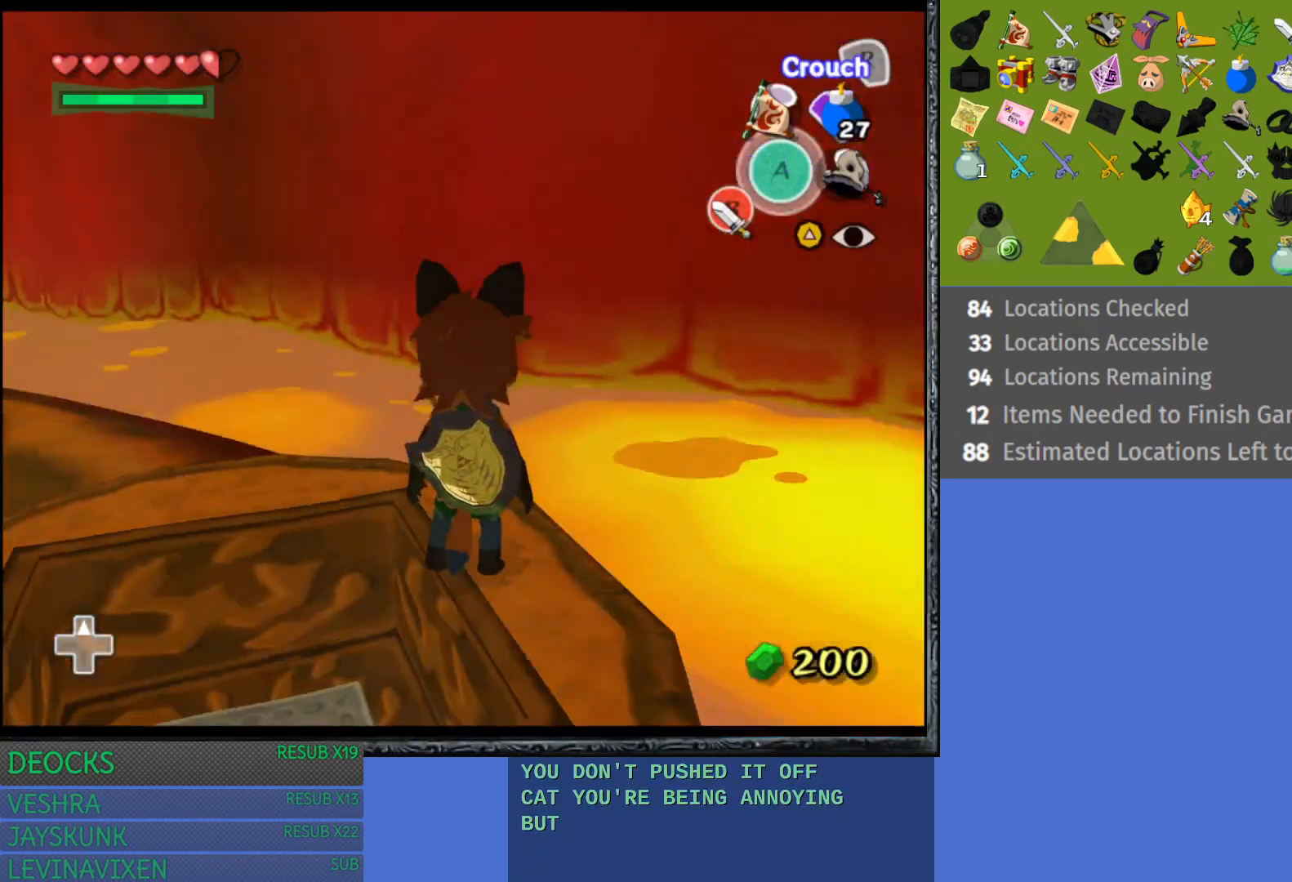
{"buttons": [], "left_stick": "up-left", "right_stick": "center", "events": [[183, "left_stick", "up-left"]]}
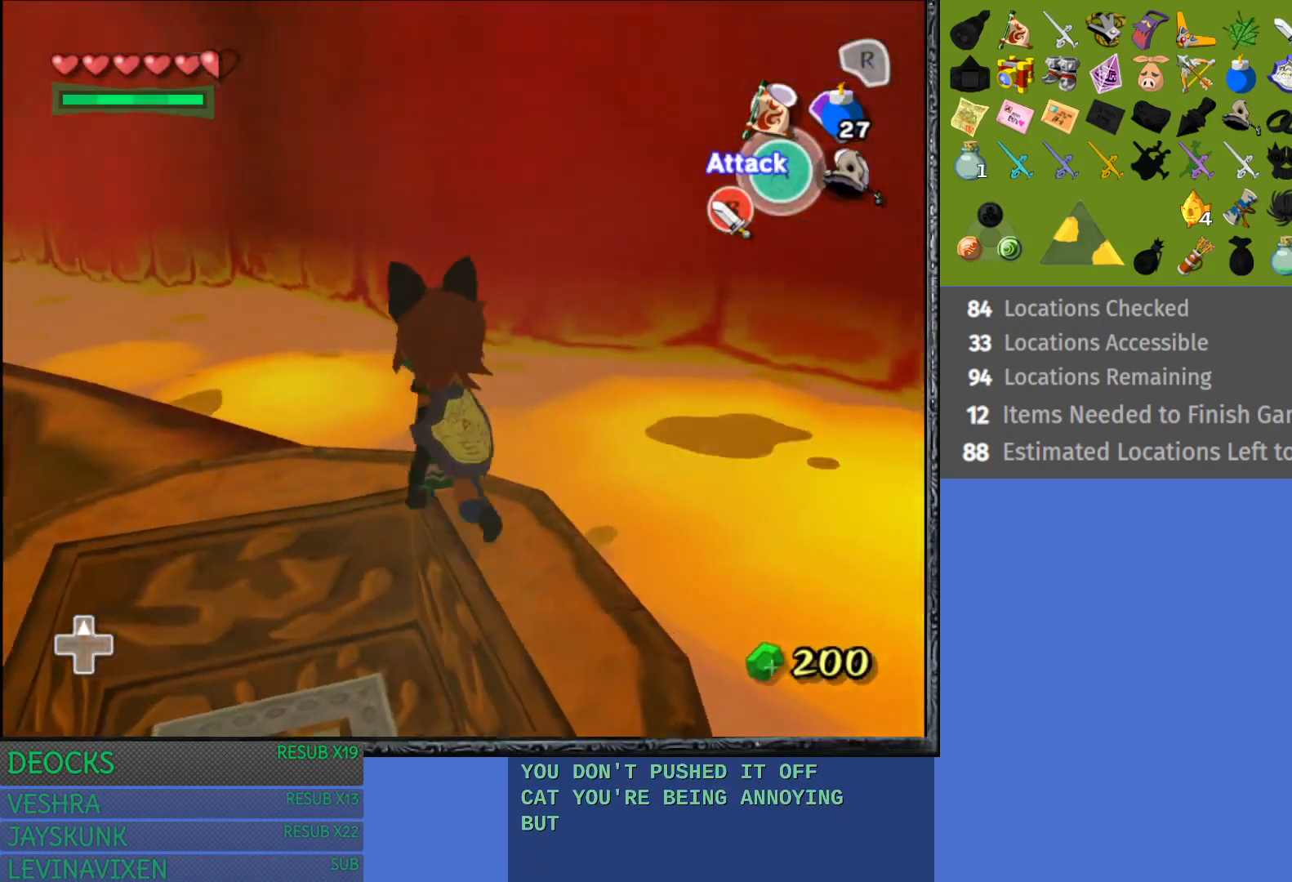
{"buttons": [], "left_stick": "center", "right_stick": "center", "events": [[83, "left_stick", "center"]]}
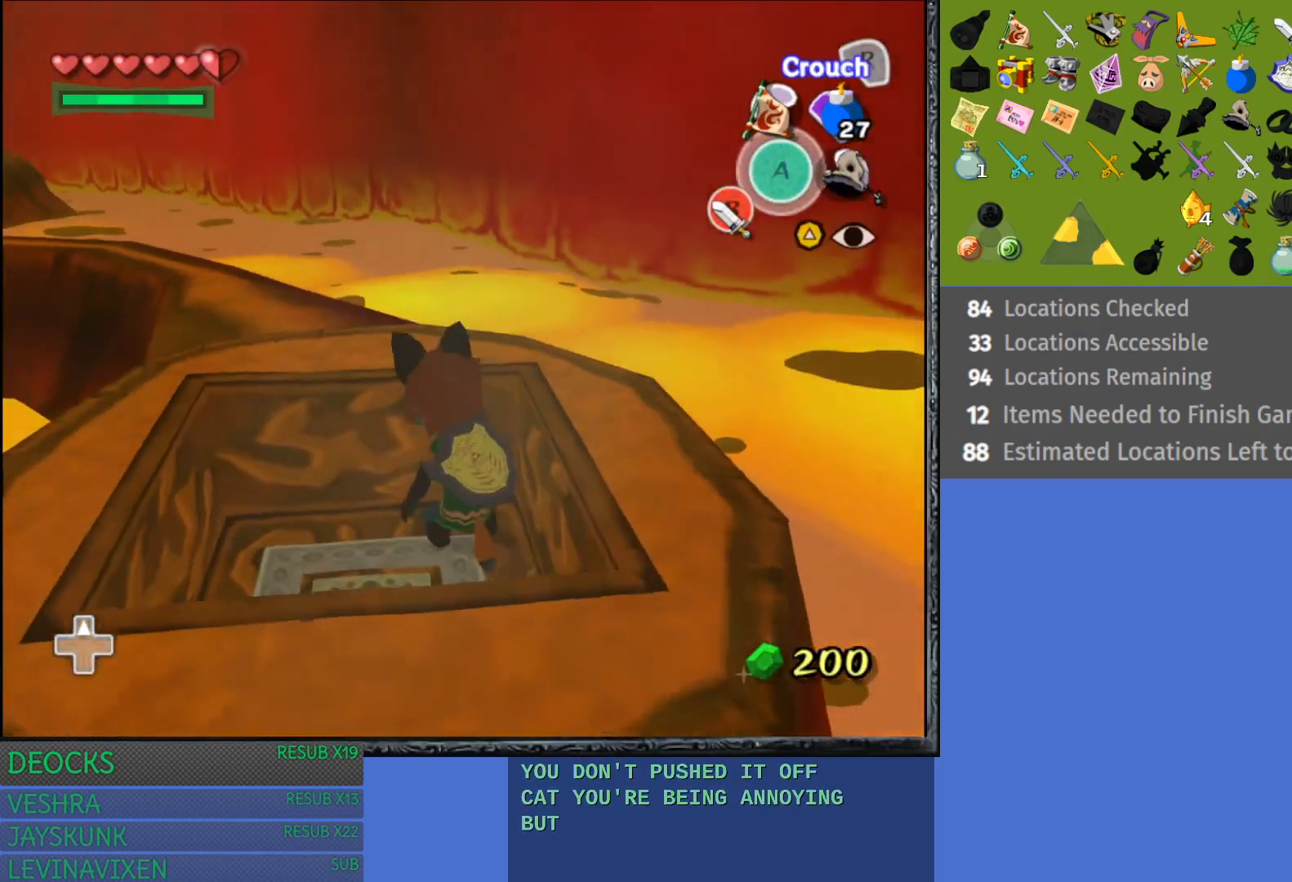
{"buttons": [], "left_stick": "up", "right_stick": "center", "events": [[133, "left_stick", "up-left"], [433, "left_stick", "up"]]}
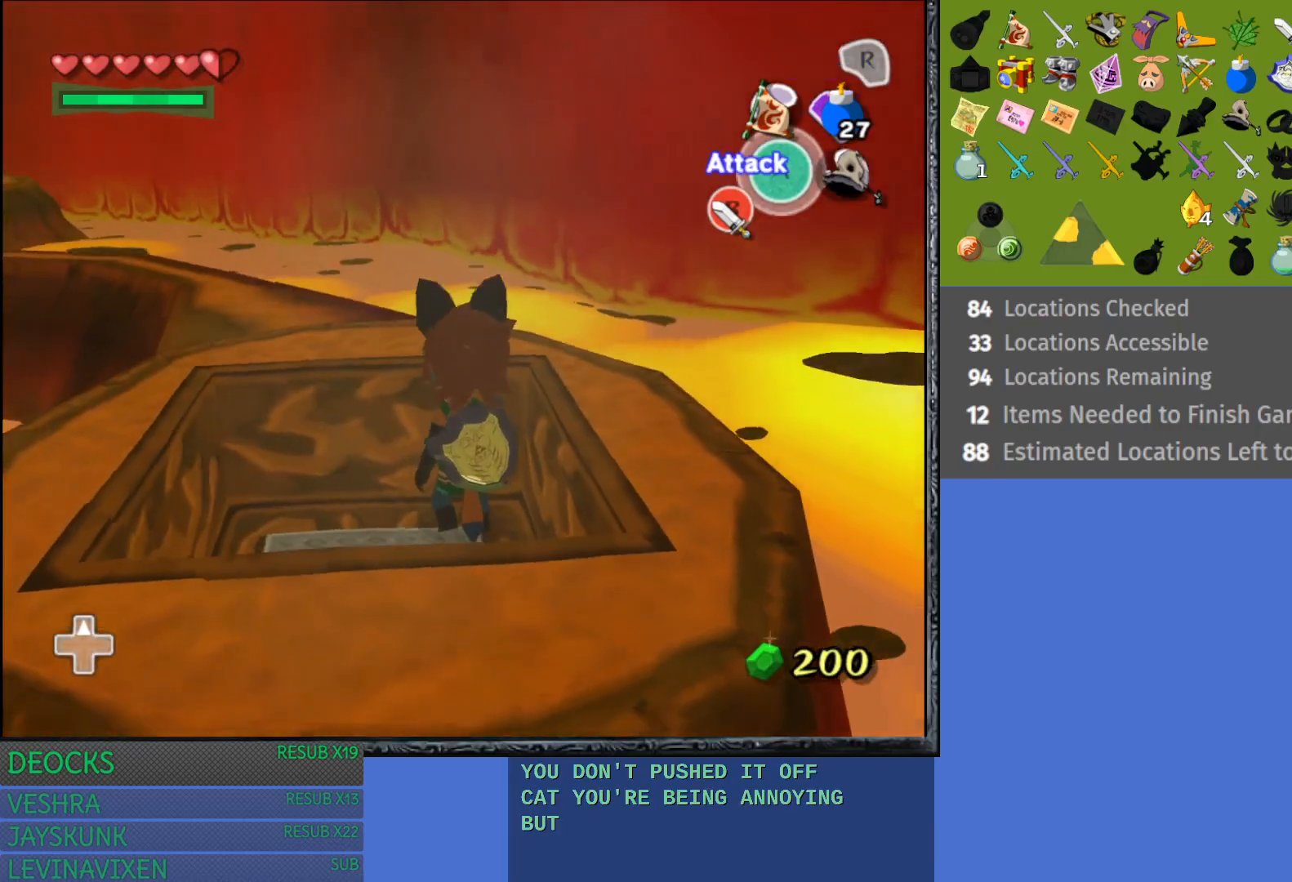
{"buttons": [], "left_stick": "up-left", "right_stick": "center", "events": [[450, "left_stick", "up-left"]]}
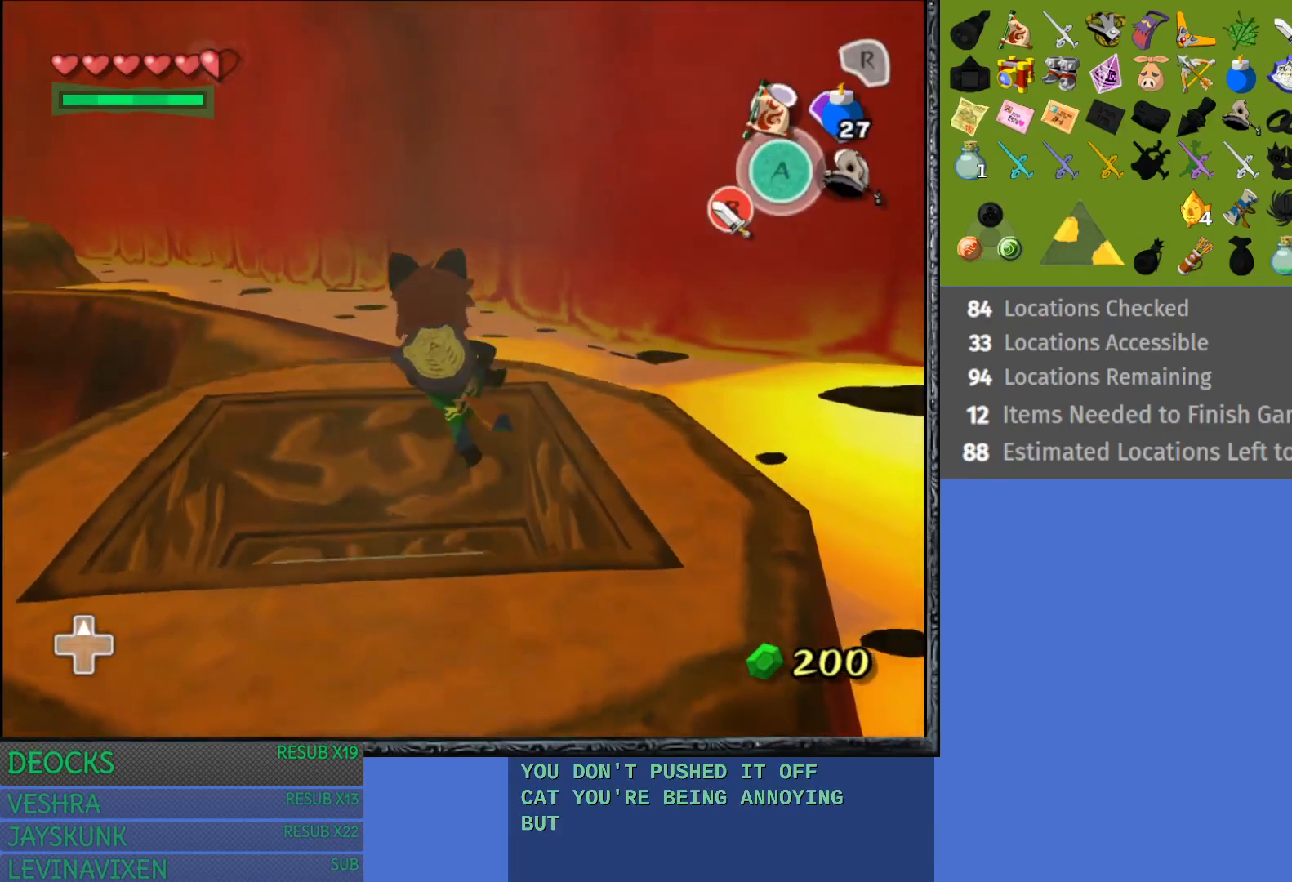
{"buttons": [], "left_stick": "up-left", "right_stick": "center", "events": [[150, "left_stick", "center"], [283, "left_stick", "up-left"]]}
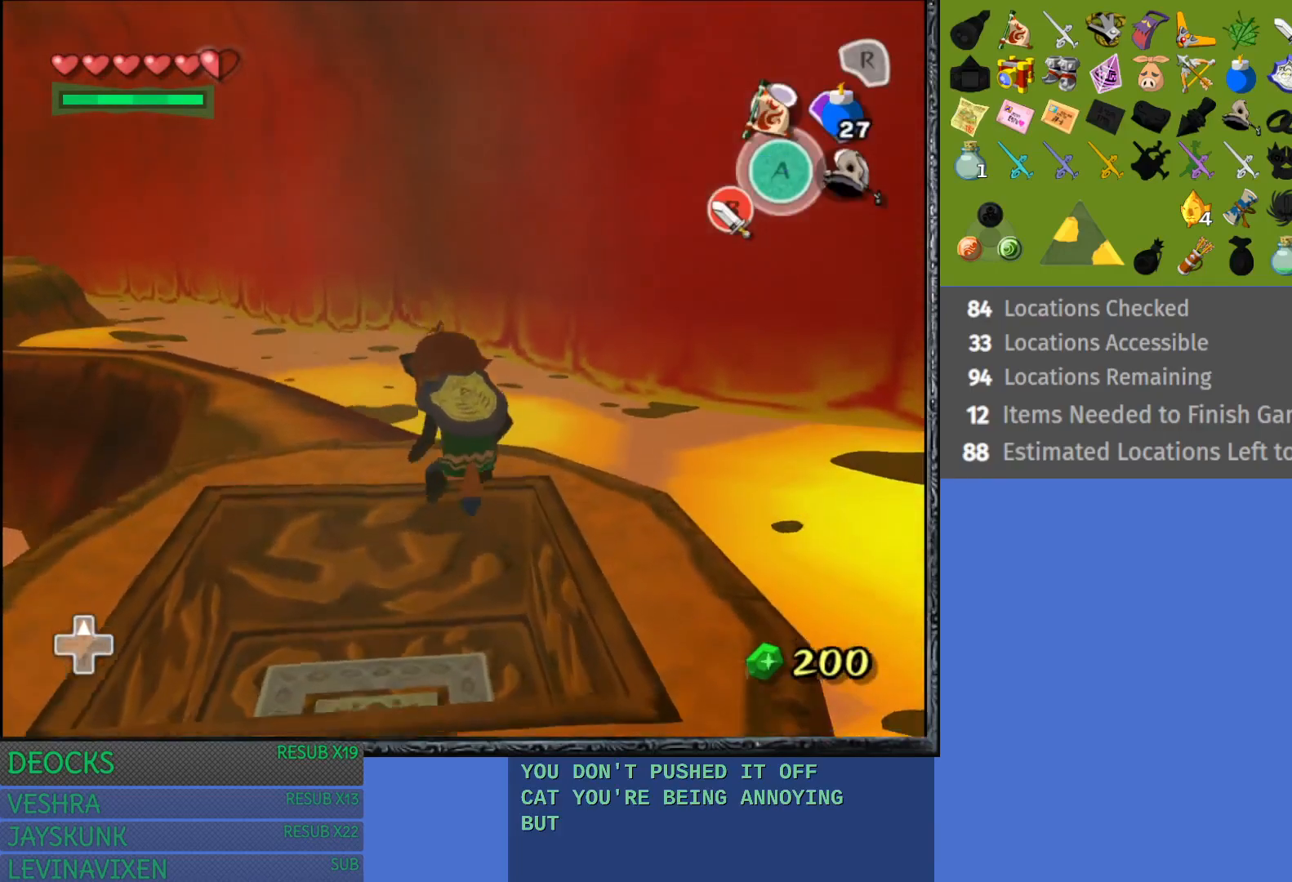
{"buttons": [], "left_stick": "center", "right_stick": "center", "events": [[117, "L1", "down"], [183, "left_stick", "center"], [300, "L1", "up"]]}
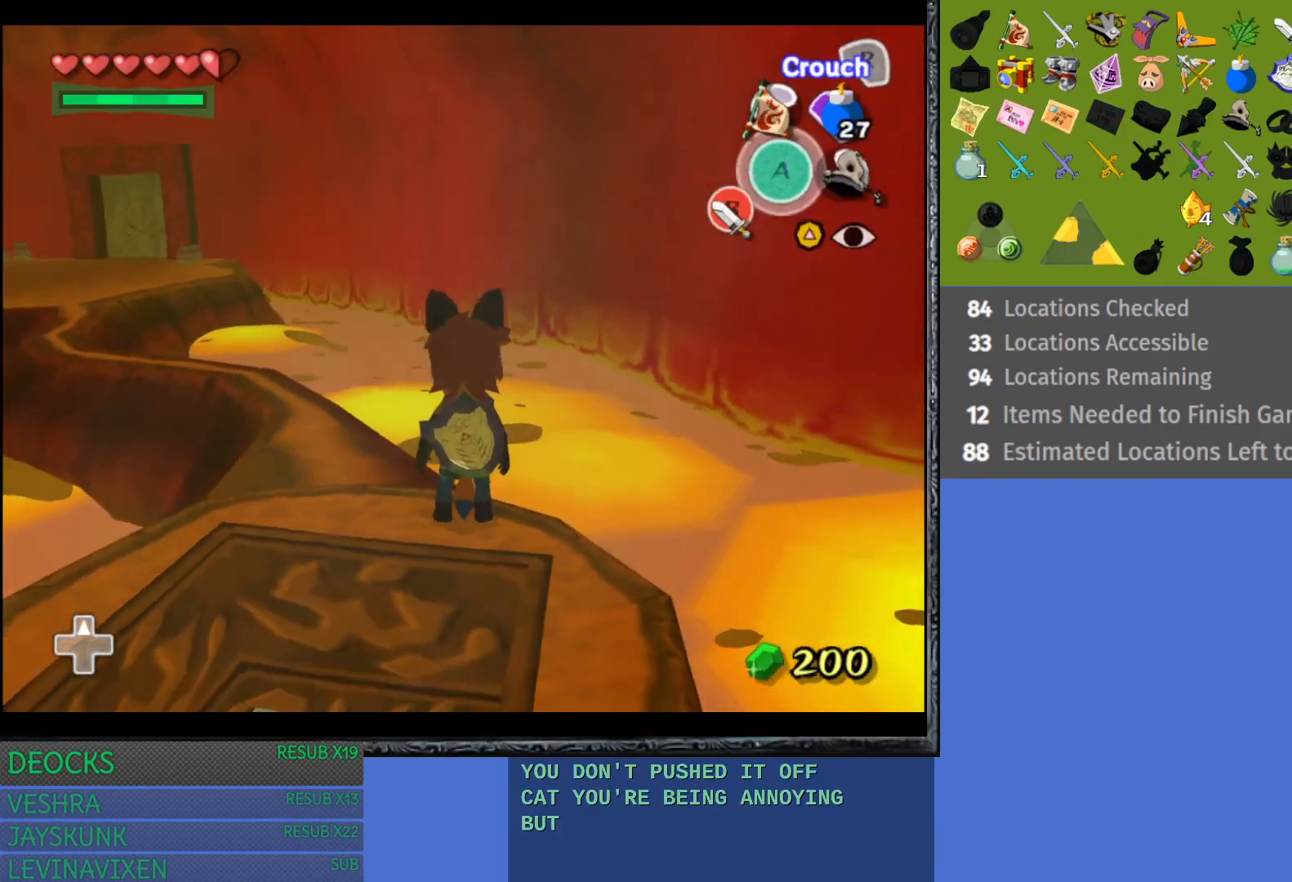
{"buttons": [], "left_stick": "center", "right_stick": "center", "events": [[50, "left_stick", "up-left"], [267, "L1", "down"], [267, "left_stick", "center"], [400, "L1", "up"]]}
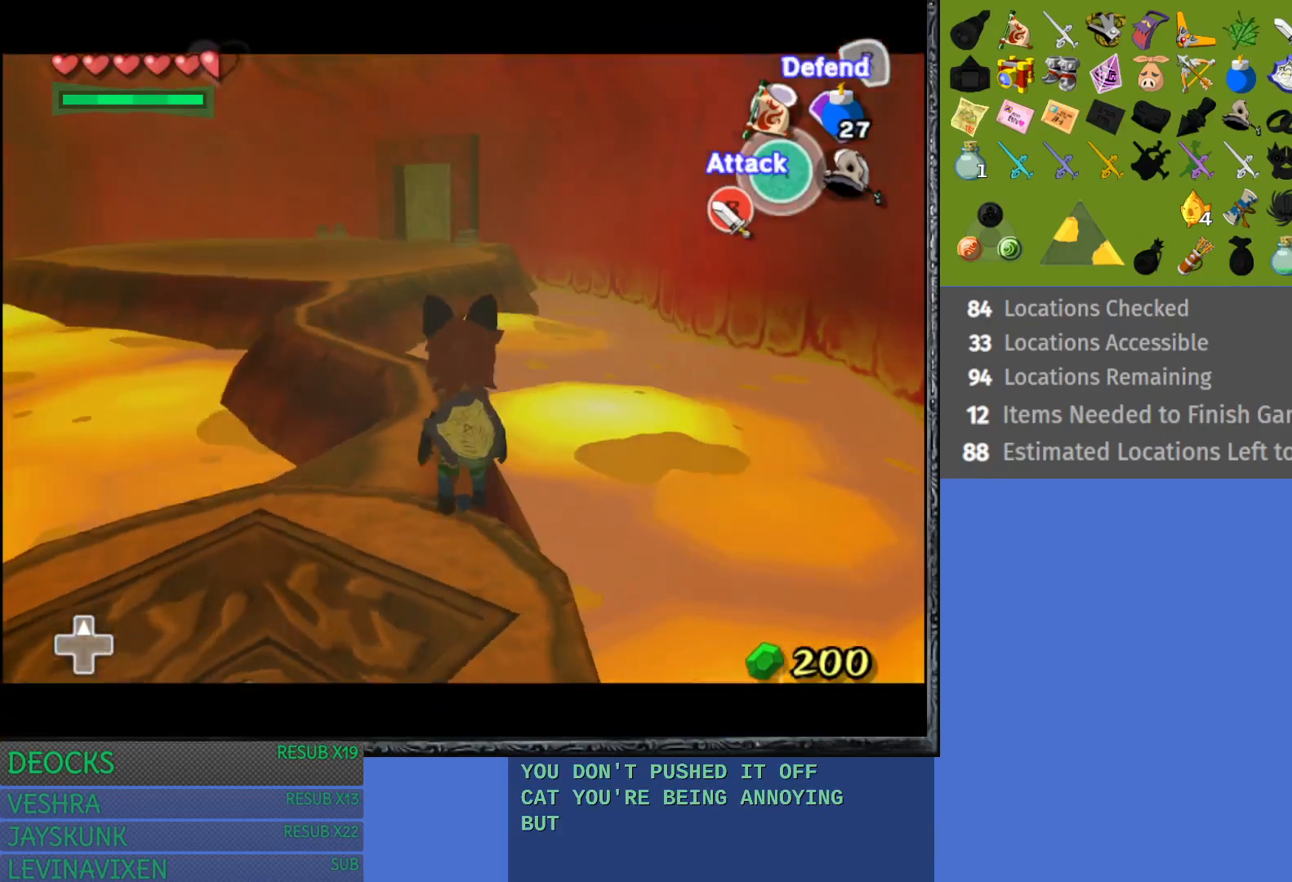
{"buttons": [], "left_stick": "up", "right_stick": "center", "events": [[300, "left_stick", "up-left"], [433, "left_stick", "up"]]}
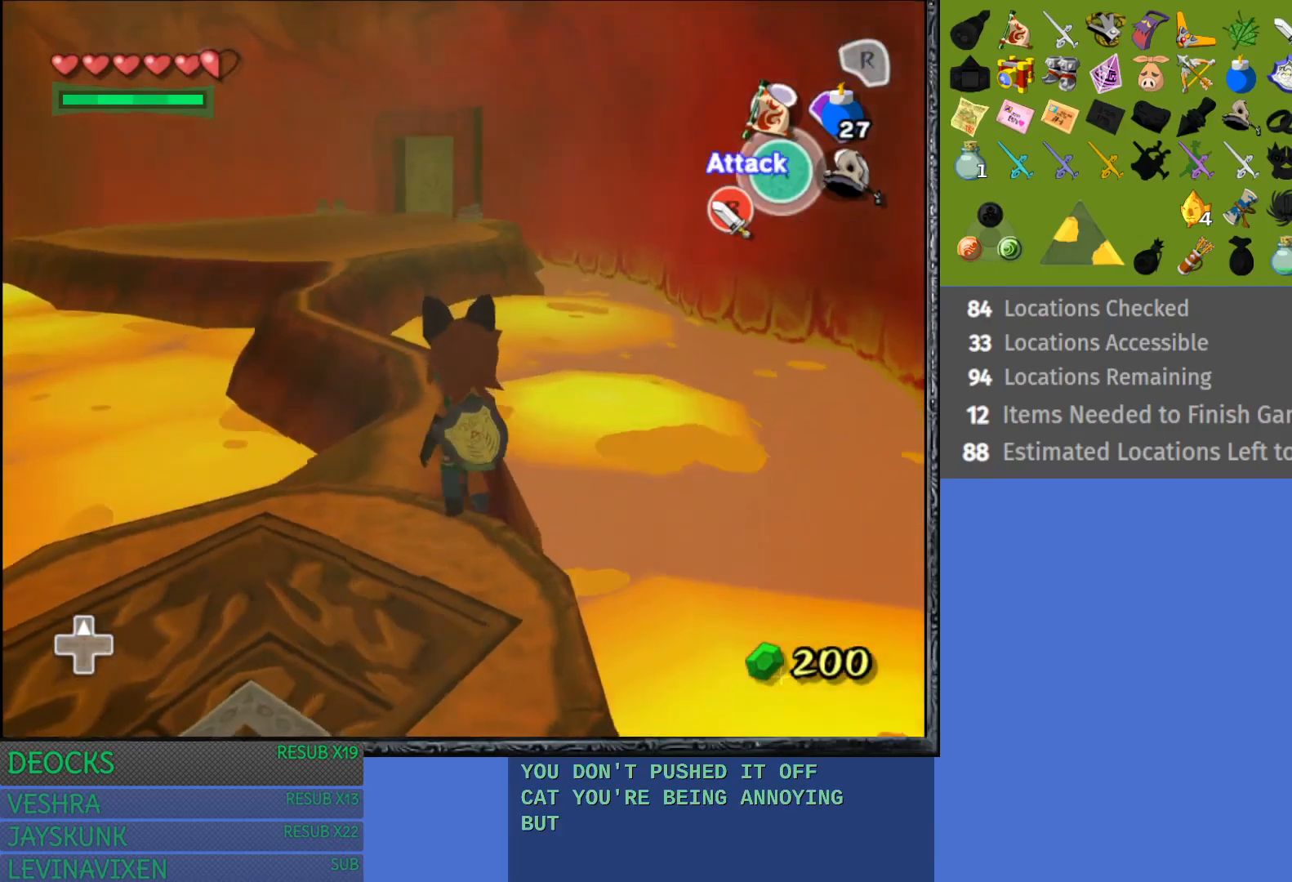
{"buttons": [], "left_stick": "up", "right_stick": "center", "events": [[383, "left_stick", "up-left"], [483, "left_stick", "up"]]}
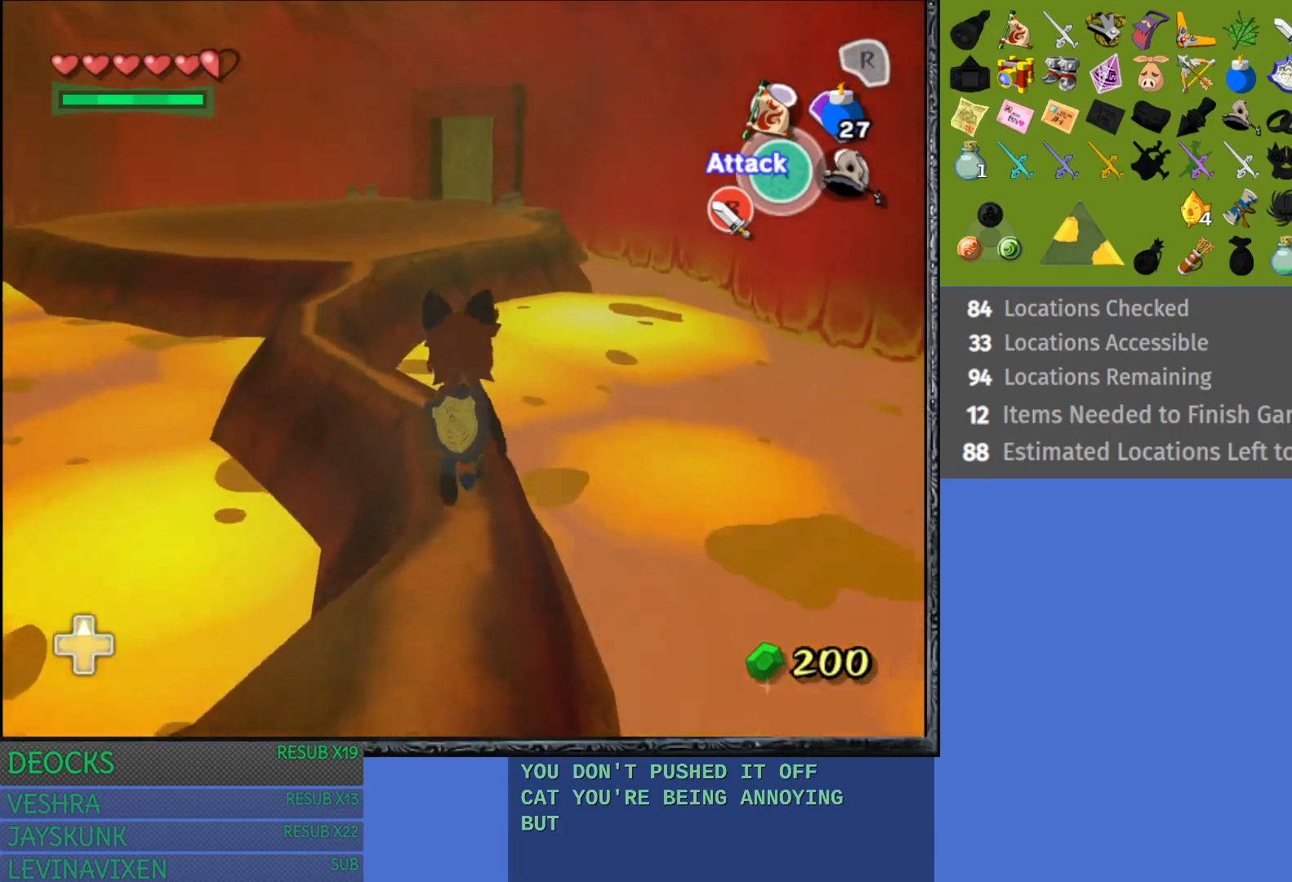
{"buttons": [], "left_stick": "up-left", "right_stick": "center", "events": [[217, "left_stick", "up-left"]]}
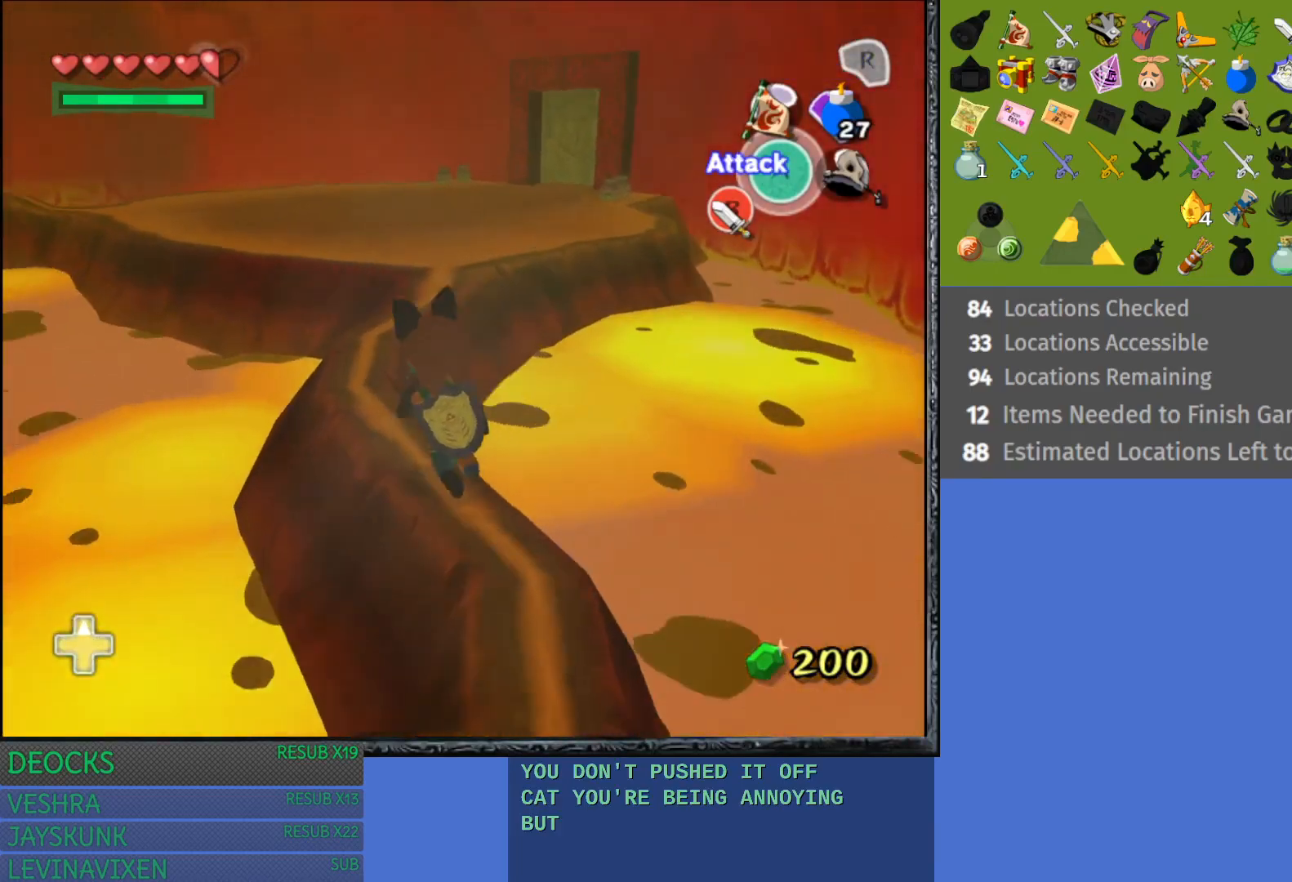
{"buttons": [], "left_stick": "up-right", "right_stick": "center", "events": [[33, "left_stick", "up"], [417, "left_stick", "up-right"]]}
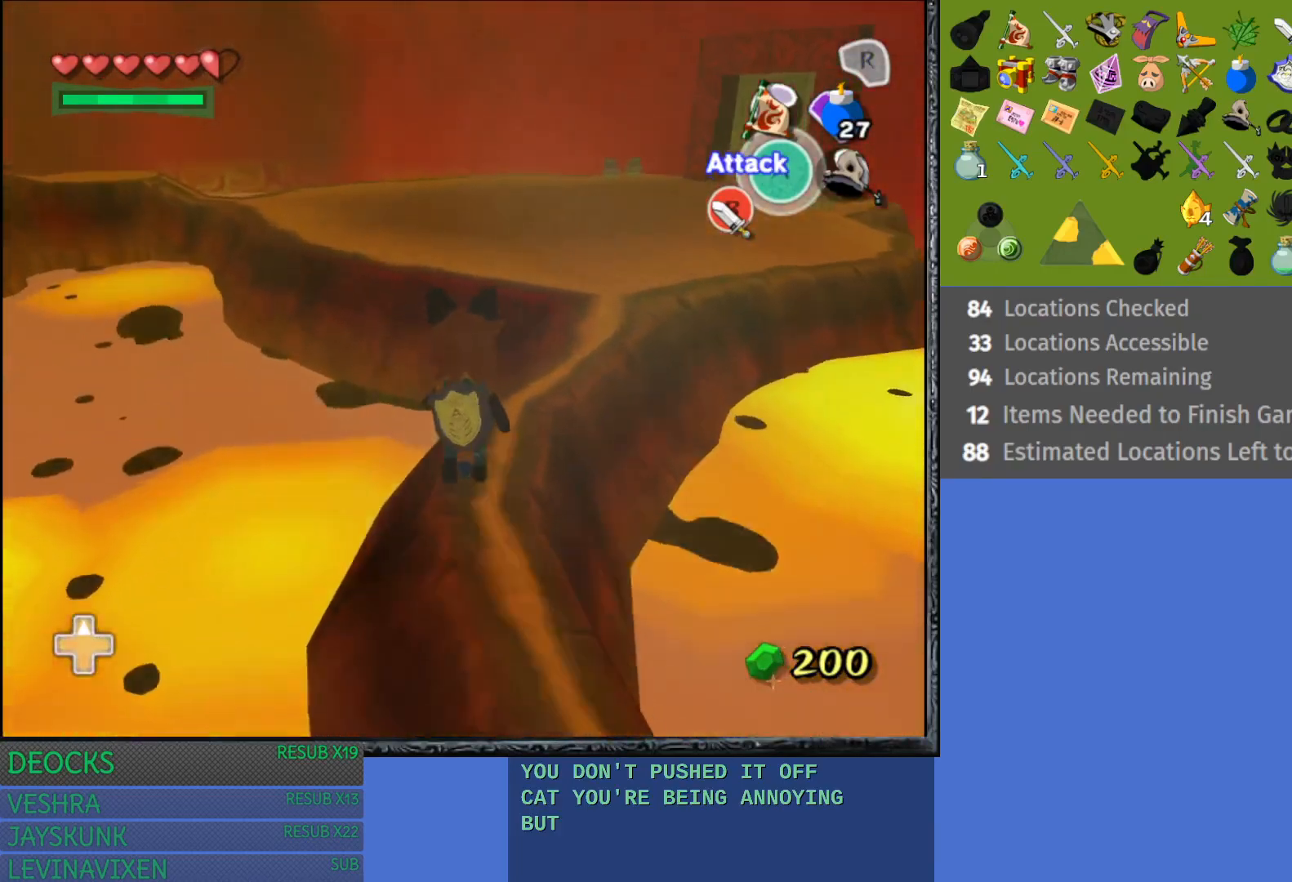
{"buttons": [], "left_stick": "up-right", "right_stick": "center", "events": []}
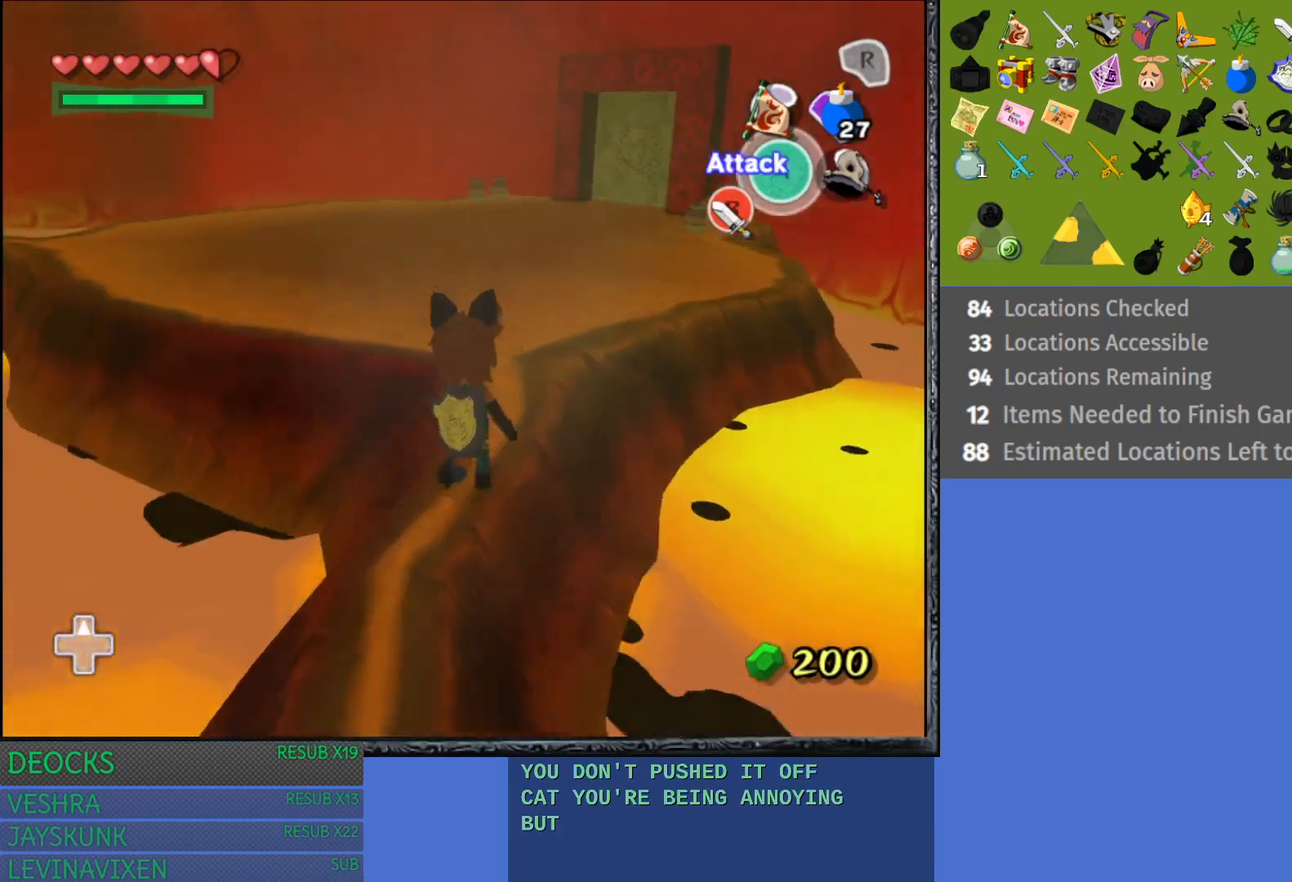
{"buttons": [], "left_stick": "up", "right_stick": "center", "events": [[300, "left_stick", "up"]]}
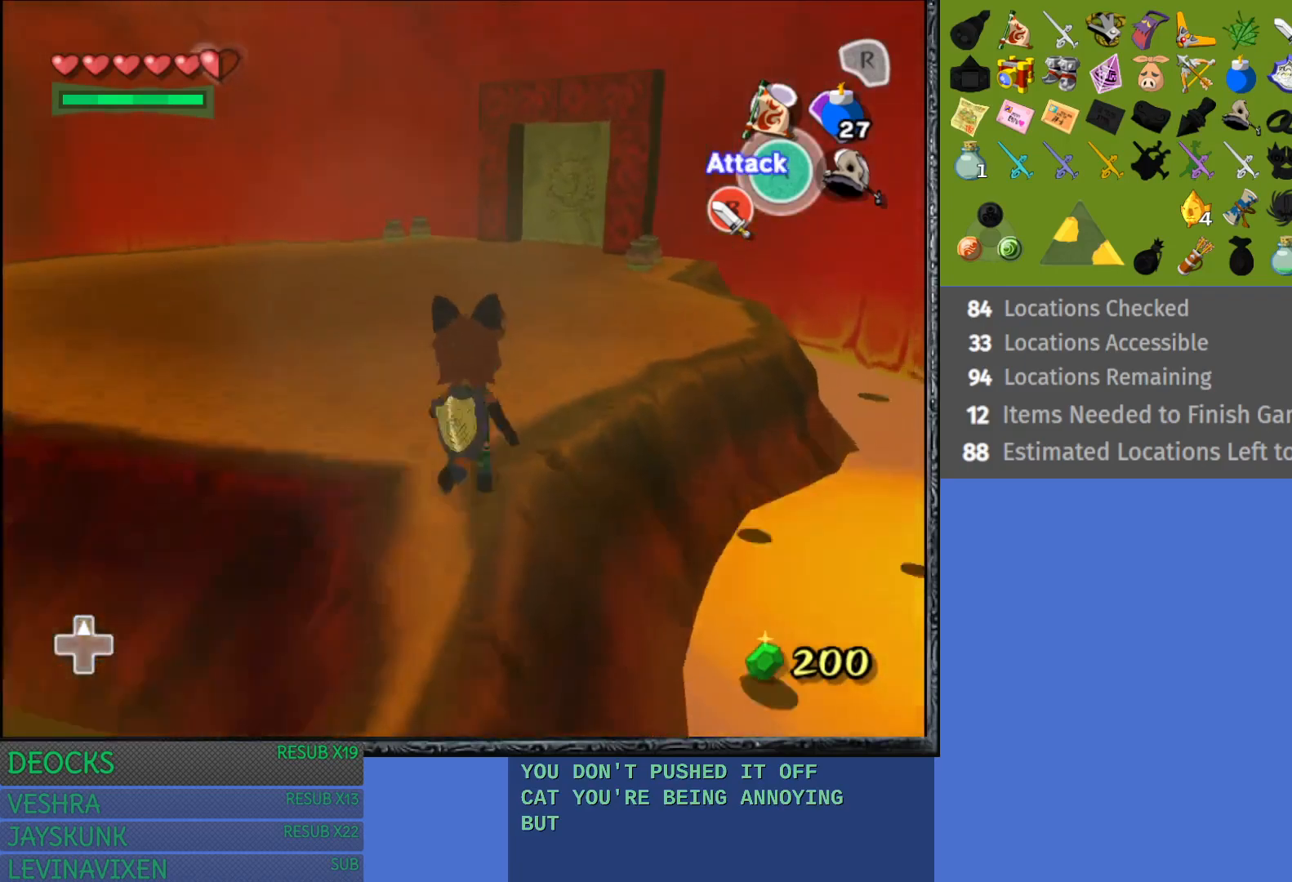
{"buttons": [], "left_stick": "up-left", "right_stick": "center", "events": [[83, "left_stick", "up-left"]]}
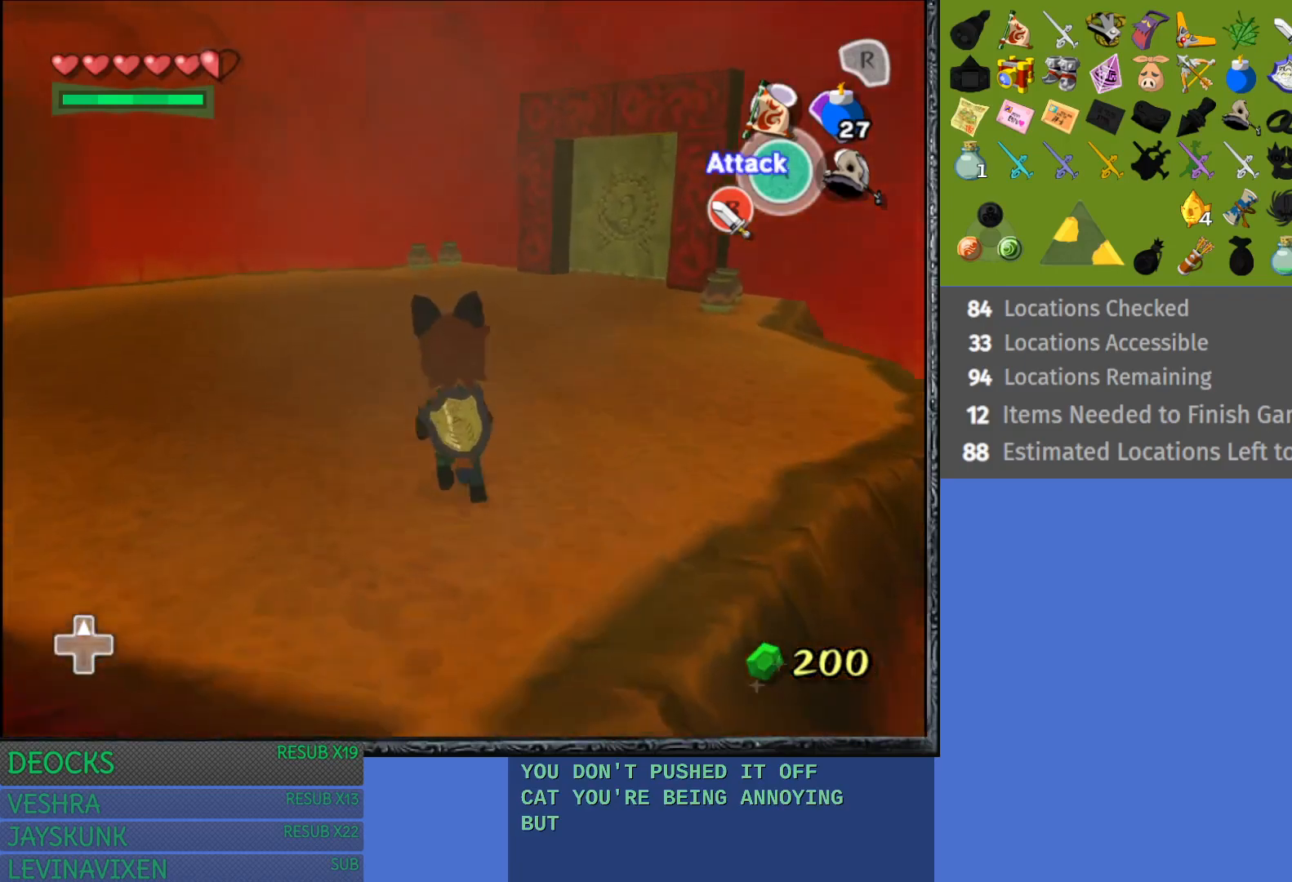
{"buttons": [], "left_stick": "up-left", "right_stick": "center", "events": []}
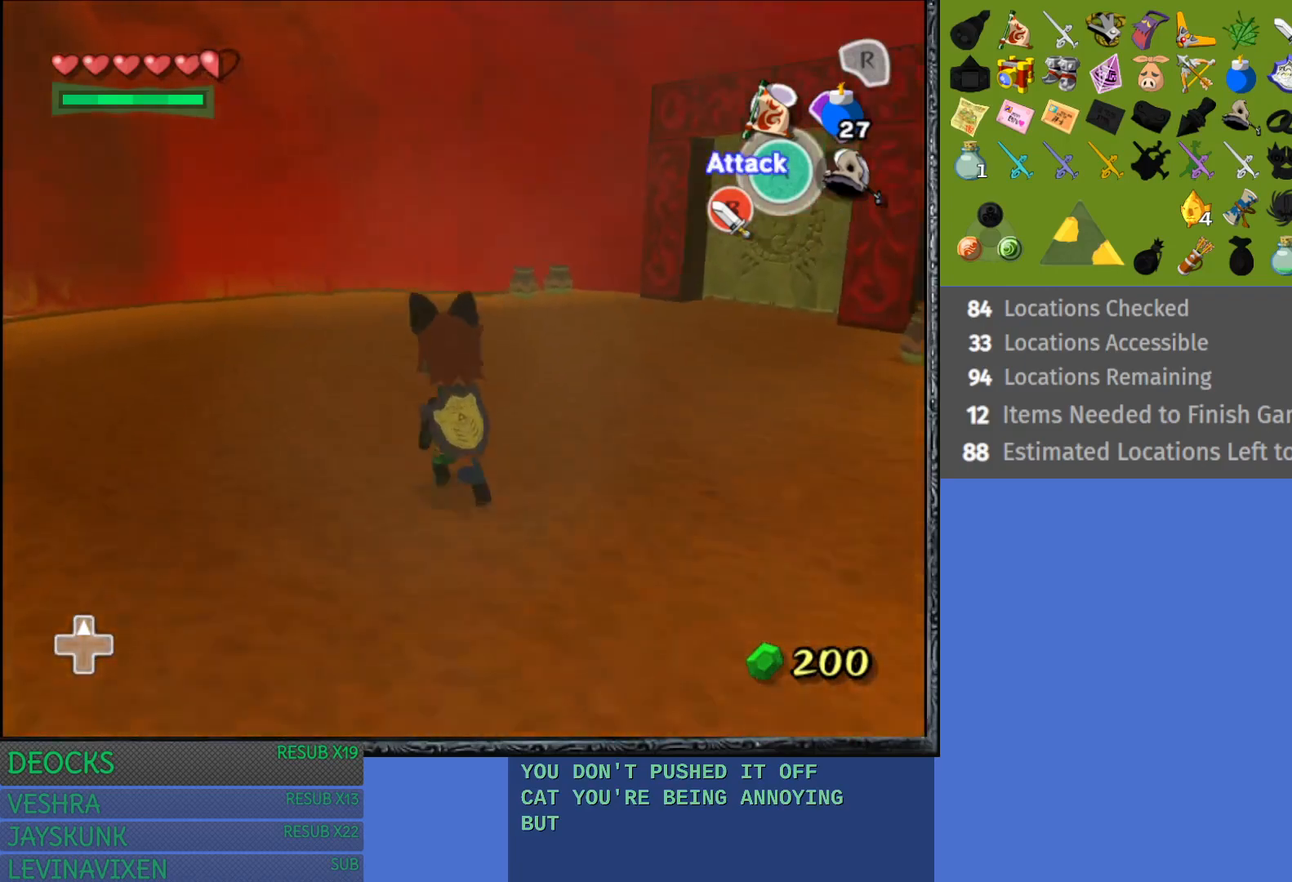
{"buttons": [], "left_stick": "up-left", "right_stick": "center", "events": []}
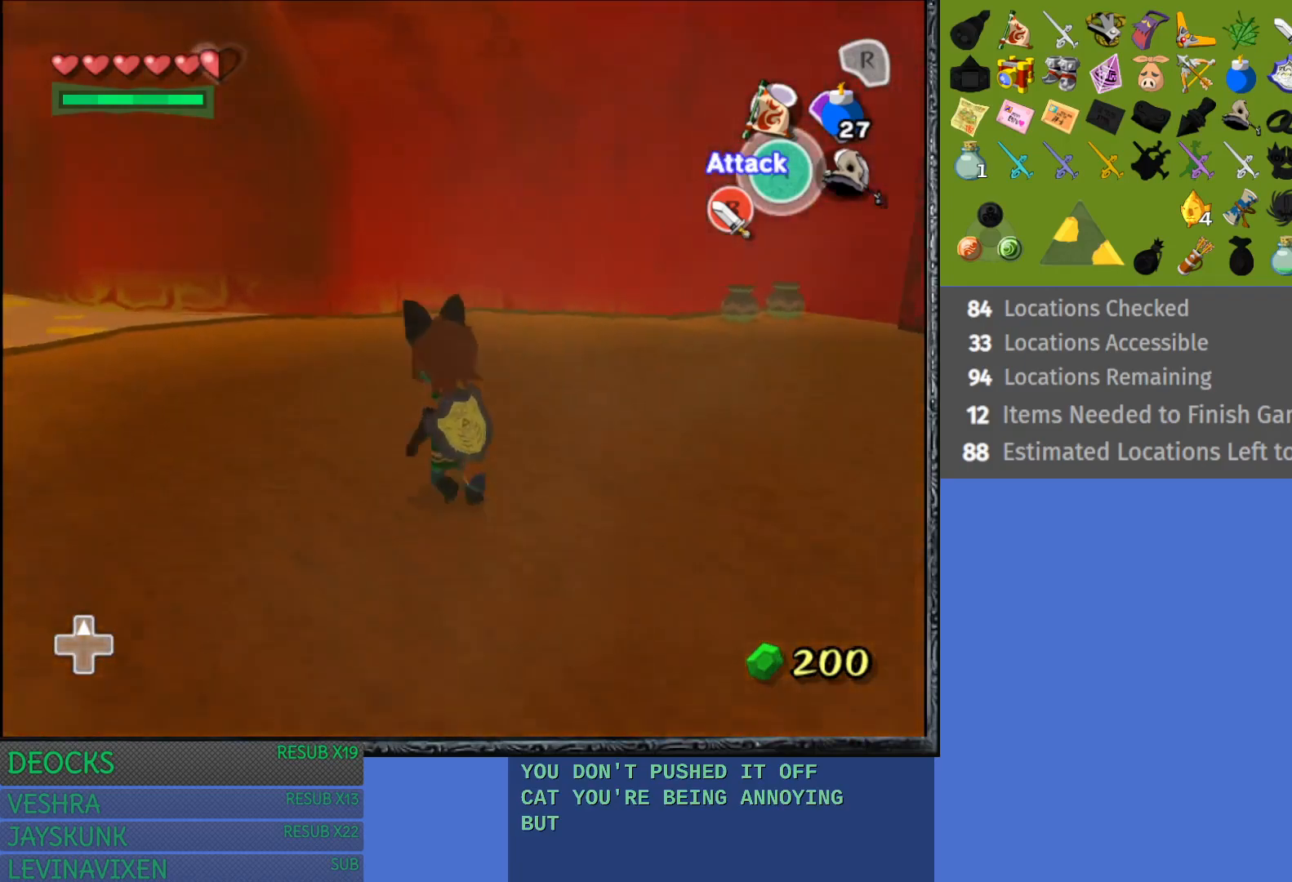
{"buttons": ["L1"], "left_stick": "up-left", "right_stick": "center", "events": [[450, "L1", "down"]]}